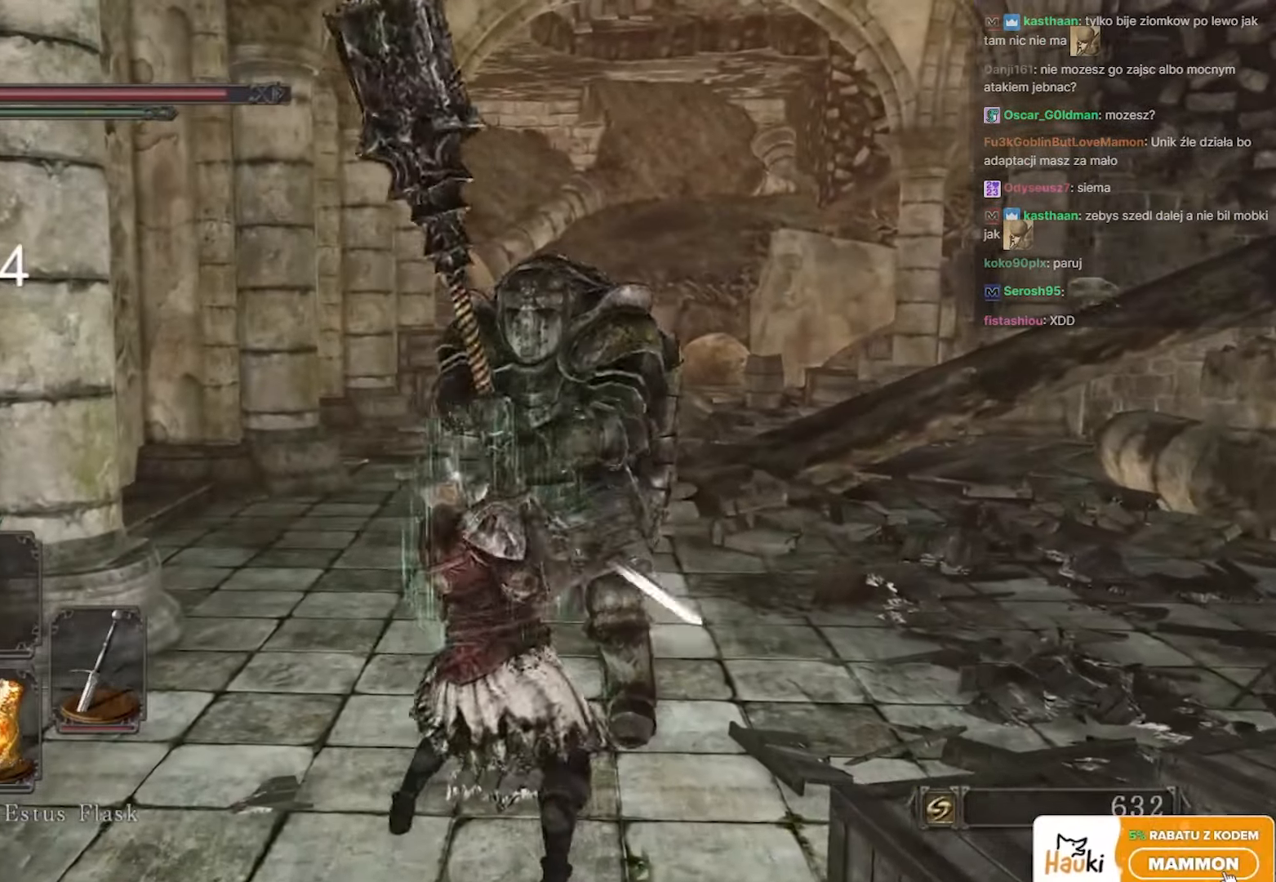
Gameplay with keyboard and mouse; each line is a JSON object with the keys and mouse buttons held at the frame after it. "events" lists presses ("down") and releases ("up") of "1", "2", "3", "4", "5", "a", "alt", "c", "ctrl", "d", "e", "f", "g", "q", "r", "s", "shift", "space", "t", "tab", "v", "w", "x", "z", "mouse_left", "mouse_wheel" and "mouse_right" between this image and that frame as [ms after this image, input, new state], when the widget could be followed in between. "mouse_left", "mouse_wheel", "mouse_right" = the "left", "wheel", "right" buttons of the "mouse" list. No other keys are recorded. "wheel" means that the mouse wheel is clicked or scrolled. Not read: caps_lock mouse_move.
{"keys": [], "mouse": [], "events": [[17, "w", "up"]]}
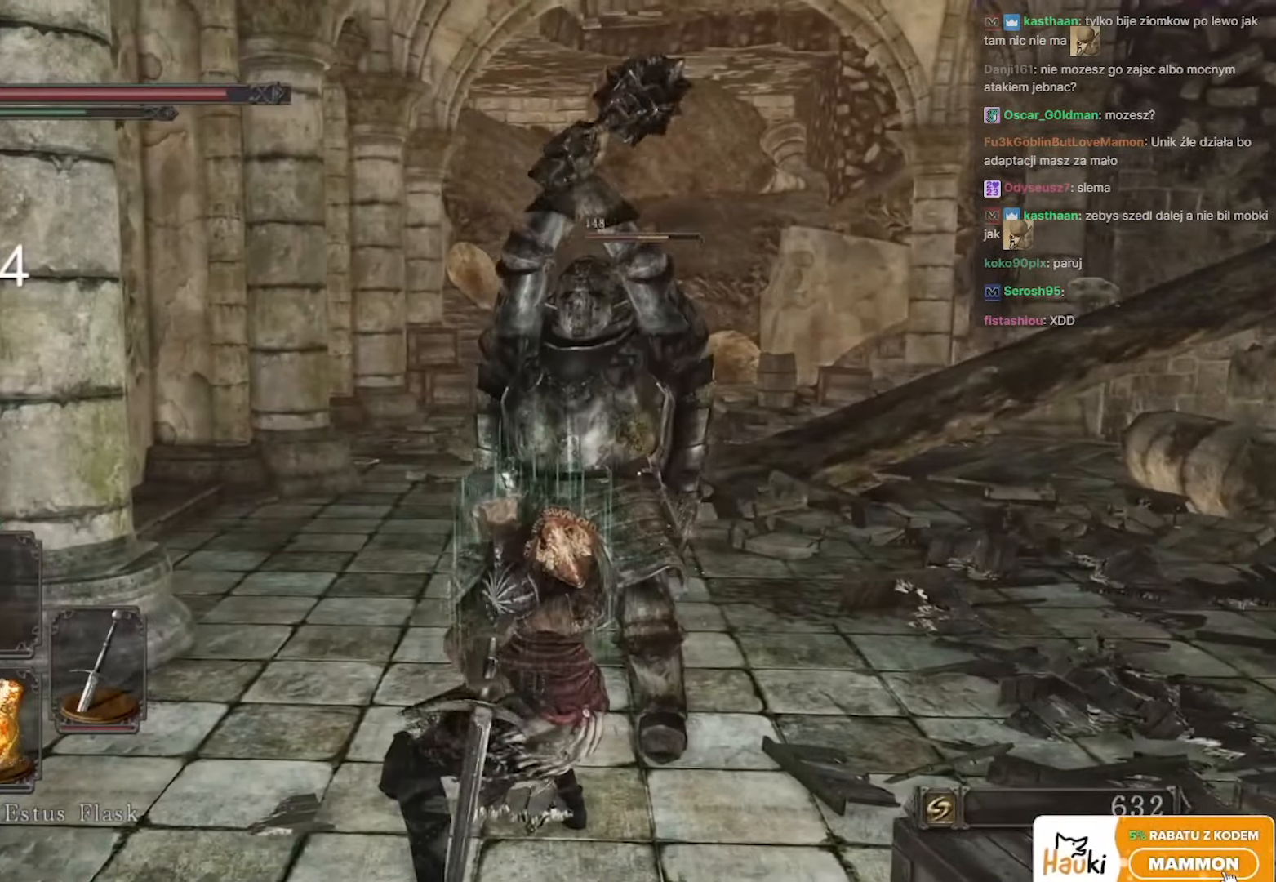
{"keys": [], "mouse": [], "events": []}
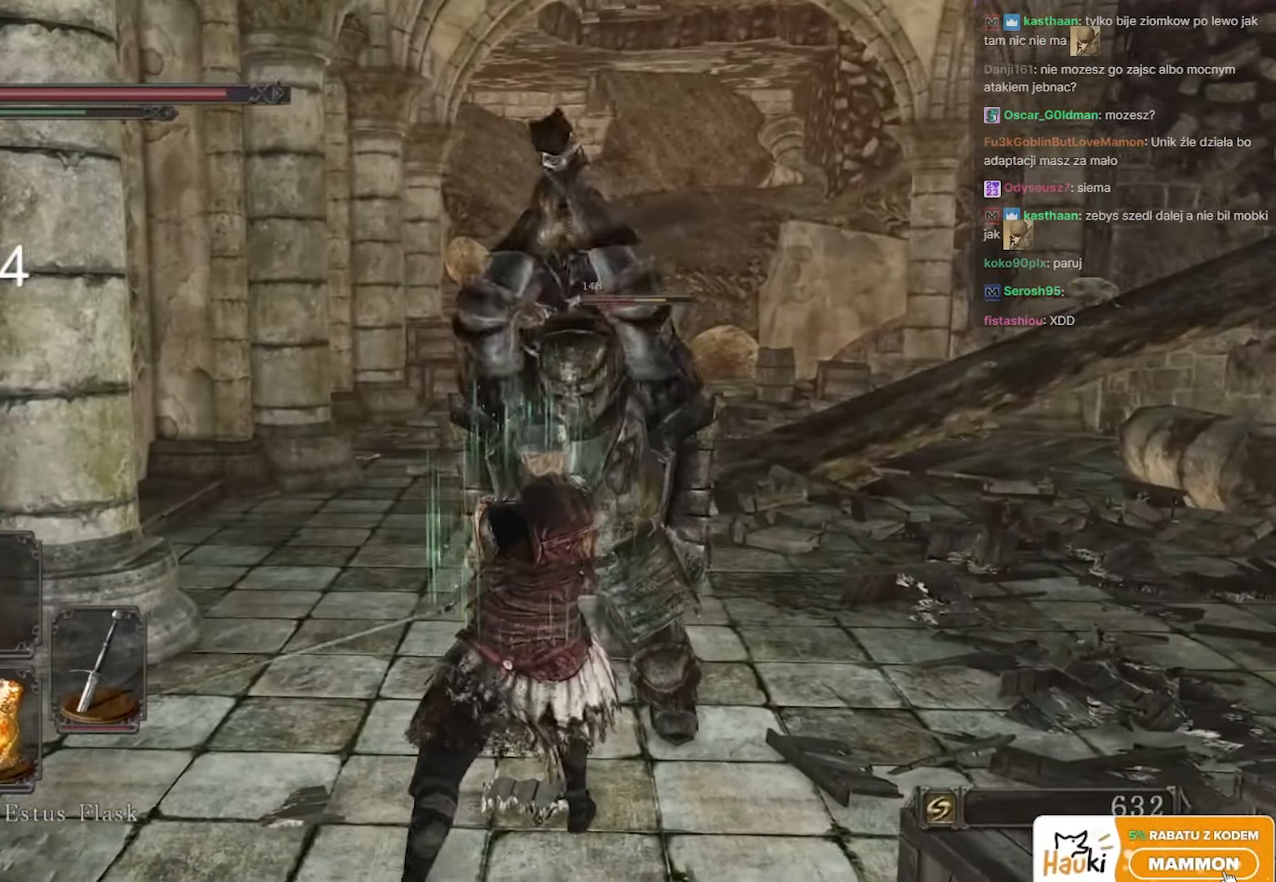
{"keys": [], "mouse": [], "events": []}
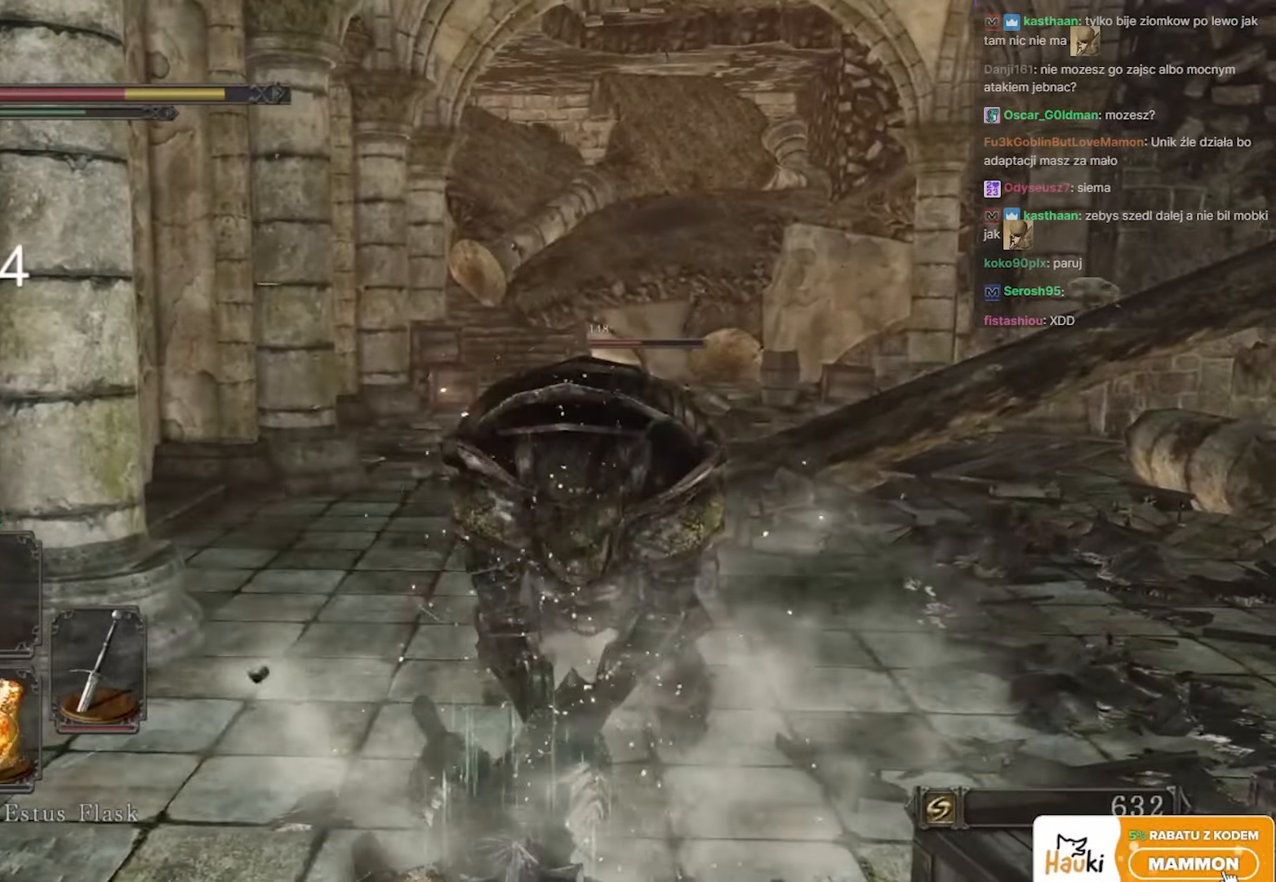
{"keys": [], "mouse": [], "events": []}
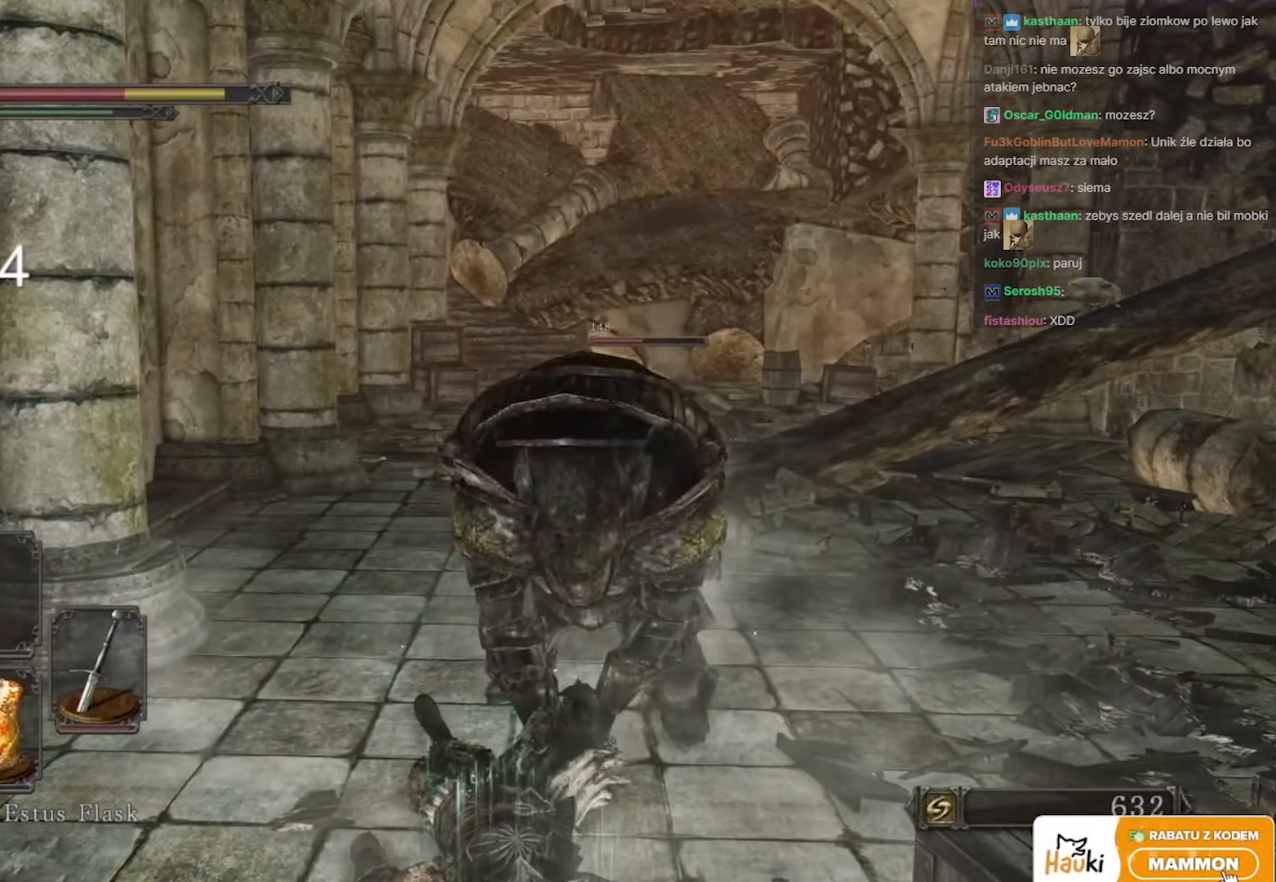
{"keys": ["w"], "mouse": [], "events": [[250, "w", "down"], [350, "space", "down"], [483, "space", "up"]]}
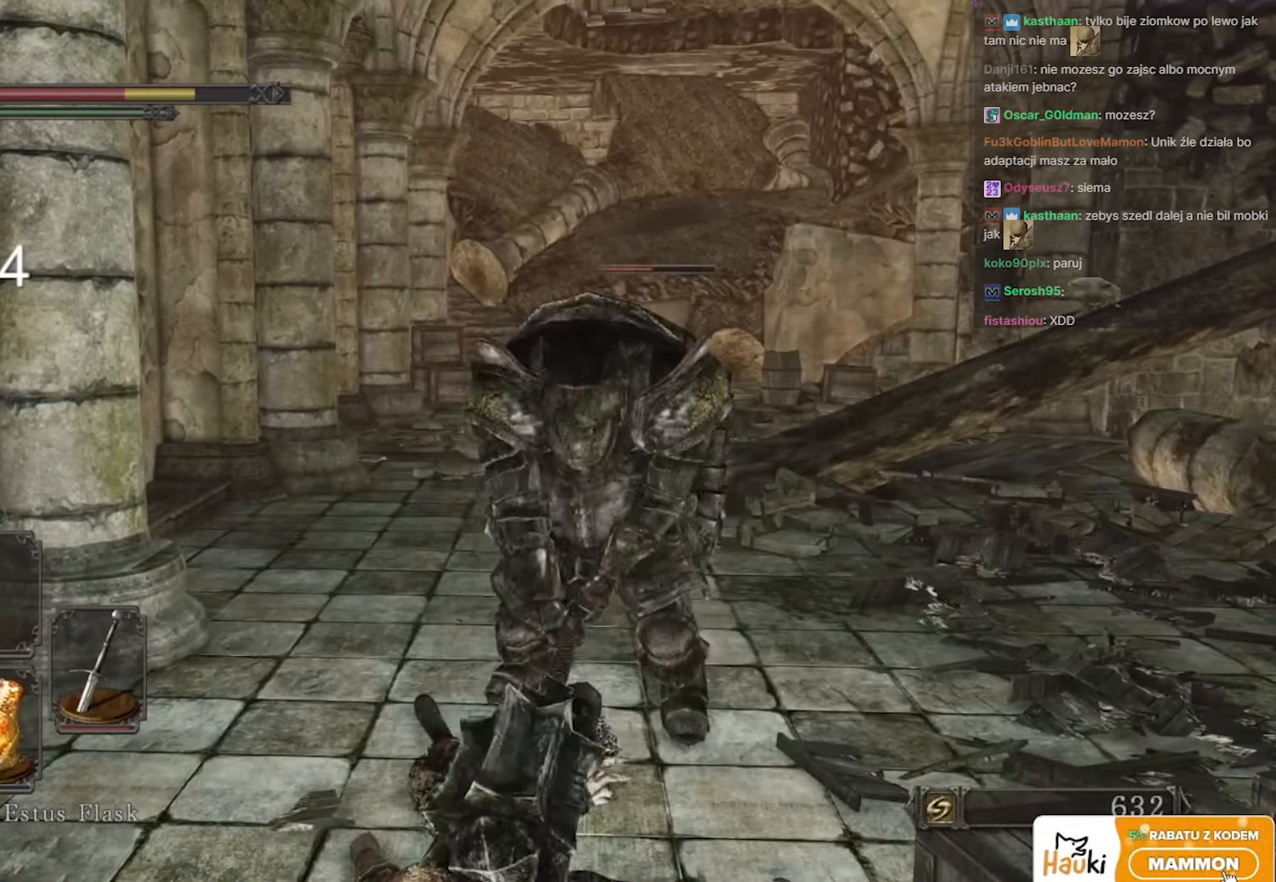
{"keys": ["w"], "mouse": [], "events": [[183, "space", "down"], [283, "space", "up"], [350, "space", "down"], [467, "space", "up"]]}
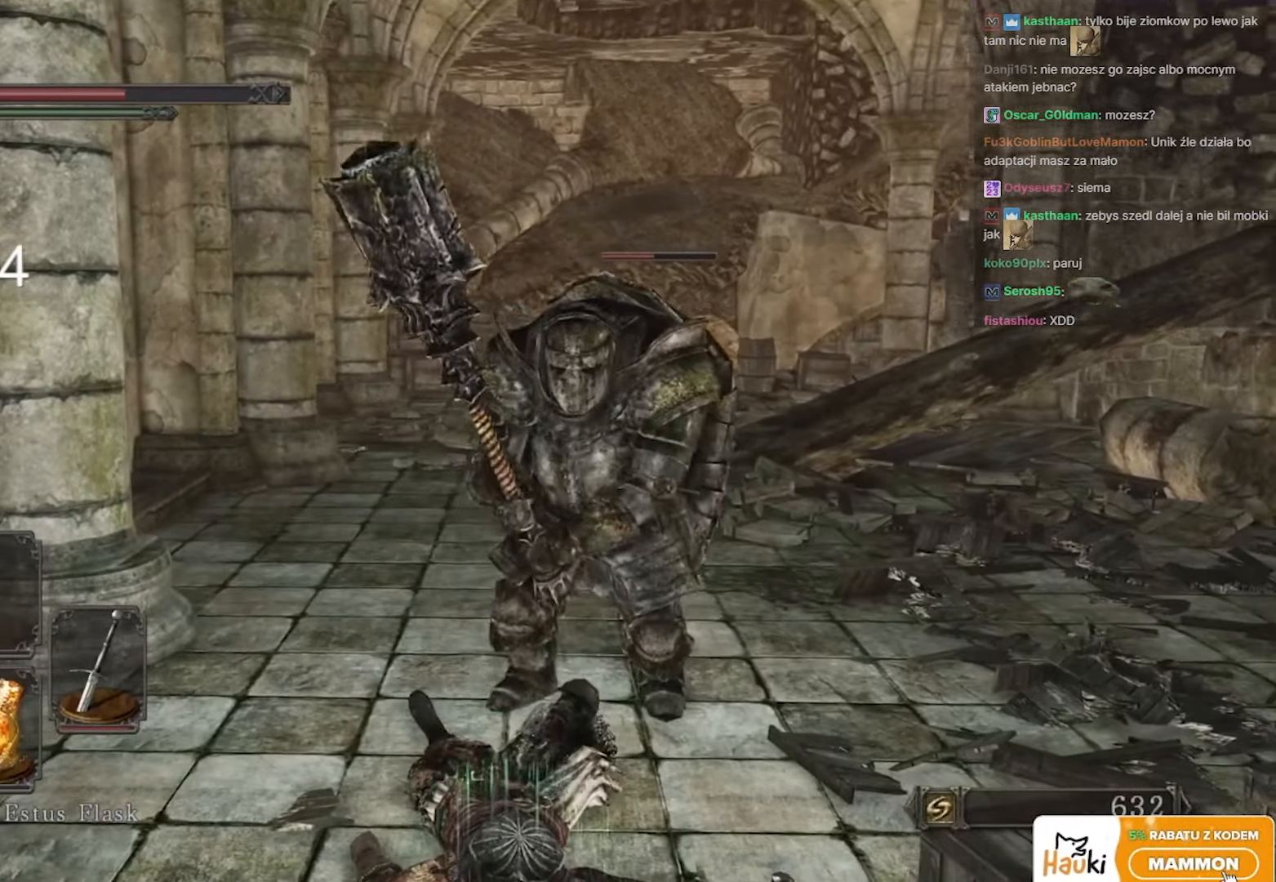
{"keys": ["space", "w"], "mouse": [], "events": [[67, "space", "down"], [150, "space", "up"], [250, "space", "down"], [350, "space", "up"], [417, "space", "down"]]}
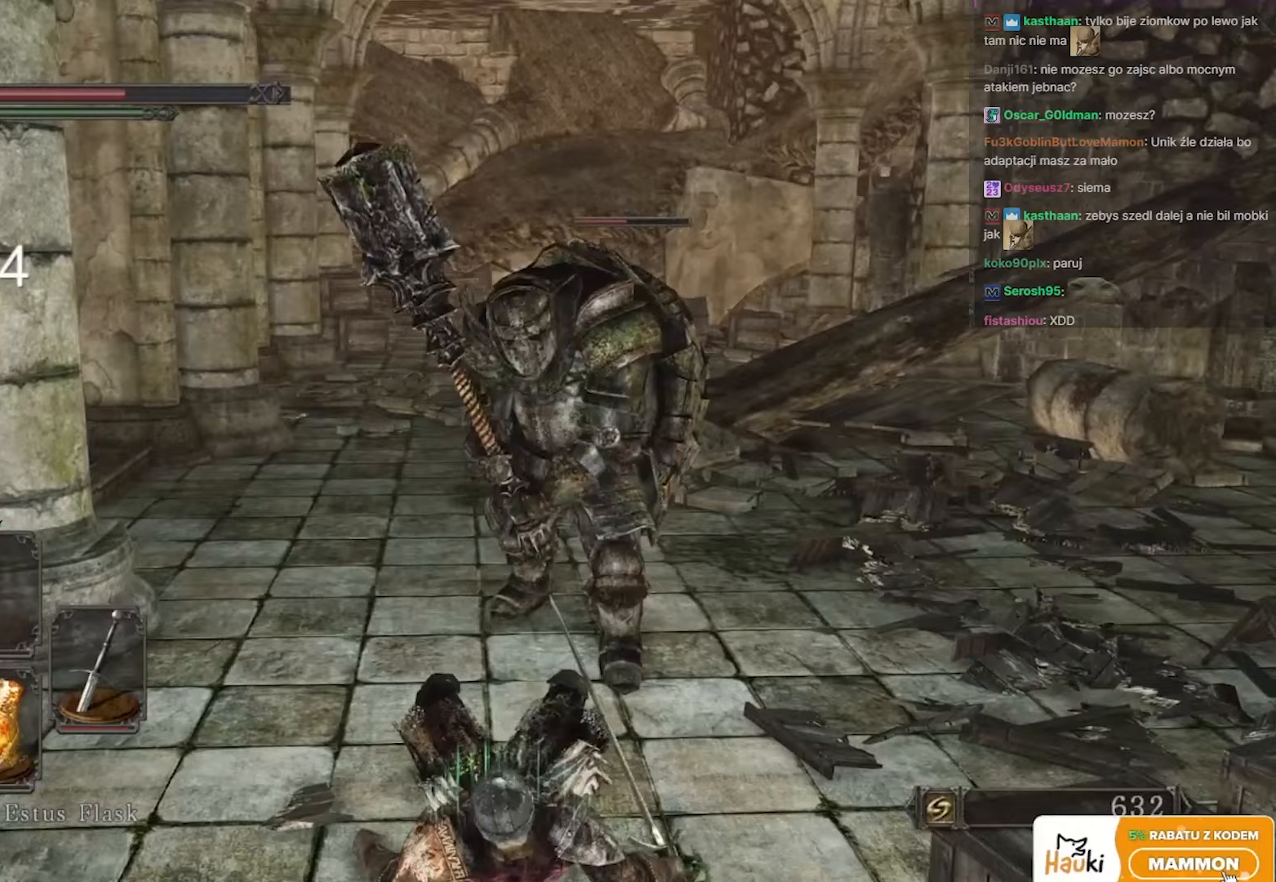
{"keys": ["w"], "mouse": [], "events": [[83, "space", "up"]]}
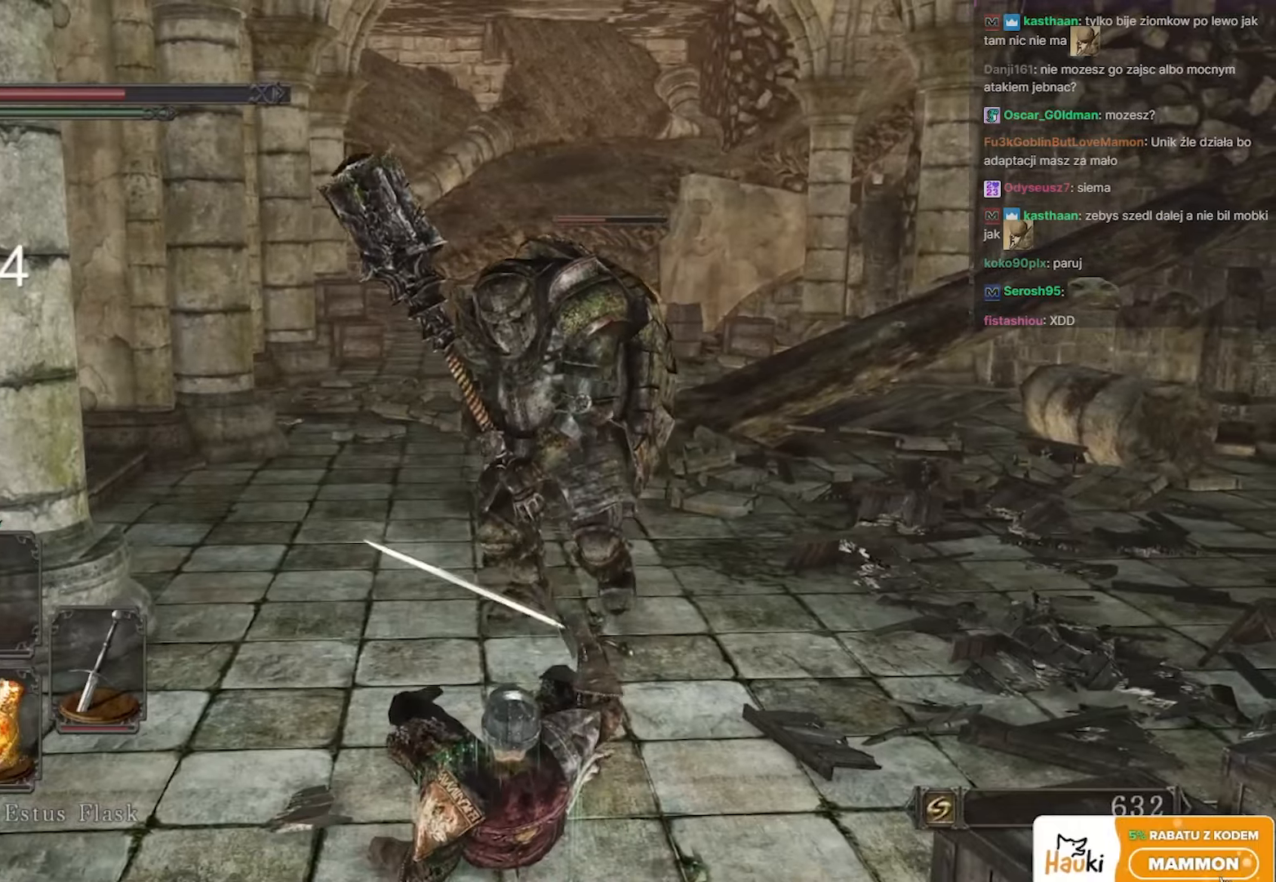
{"keys": ["w"], "mouse": [], "events": []}
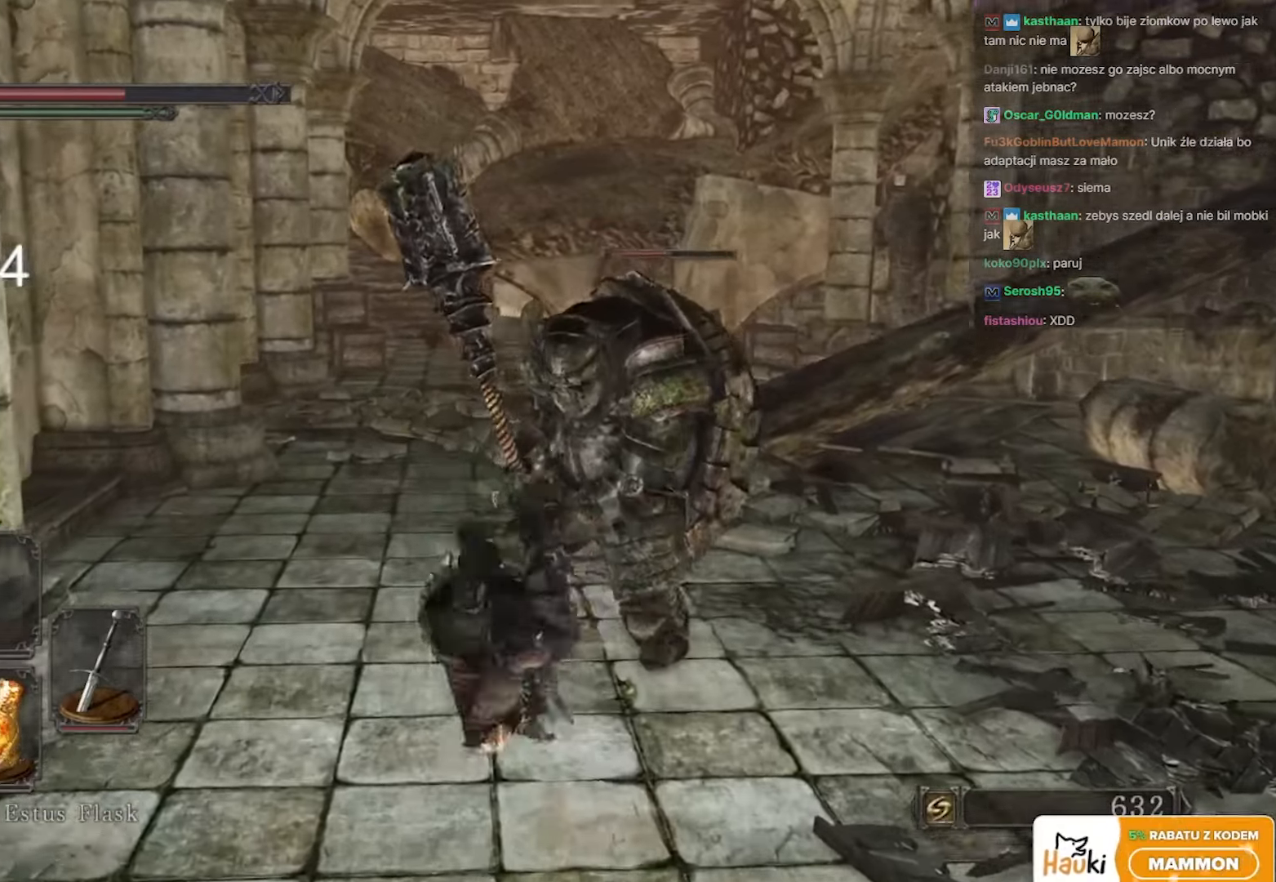
{"keys": ["d", "w"], "mouse": ["left"], "events": [[67, "mouse_left", "down"], [150, "mouse_left", "up"], [200, "w", "up"], [383, "d", "down"], [383, "mouse_left", "down"], [433, "w", "down"]]}
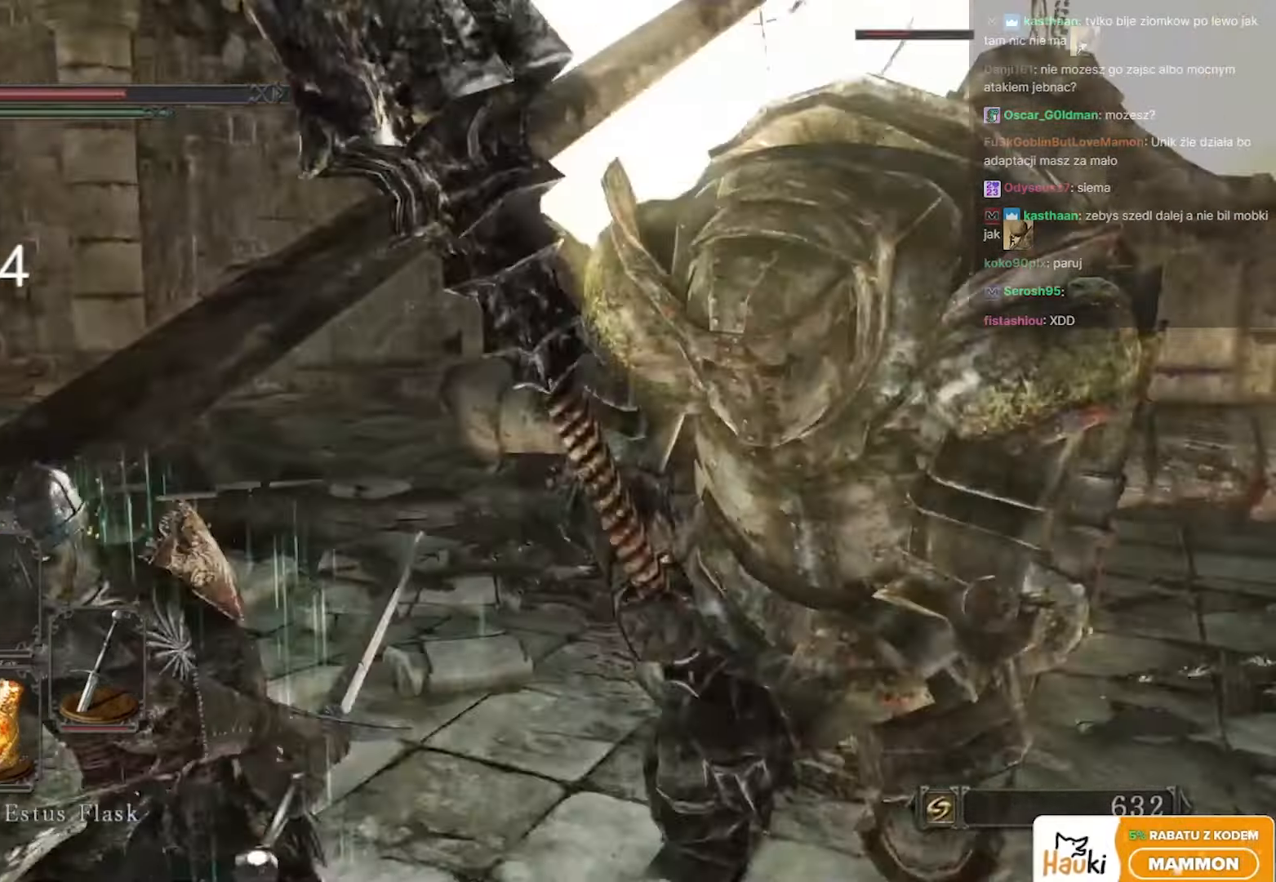
{"keys": ["d", "w"], "mouse": [], "events": [[33, "mouse_left", "up"], [100, "mouse_left", "down"], [133, "d", "up"], [267, "d", "down"], [267, "mouse_left", "up"], [333, "mouse_left", "down"], [500, "mouse_left", "up"]]}
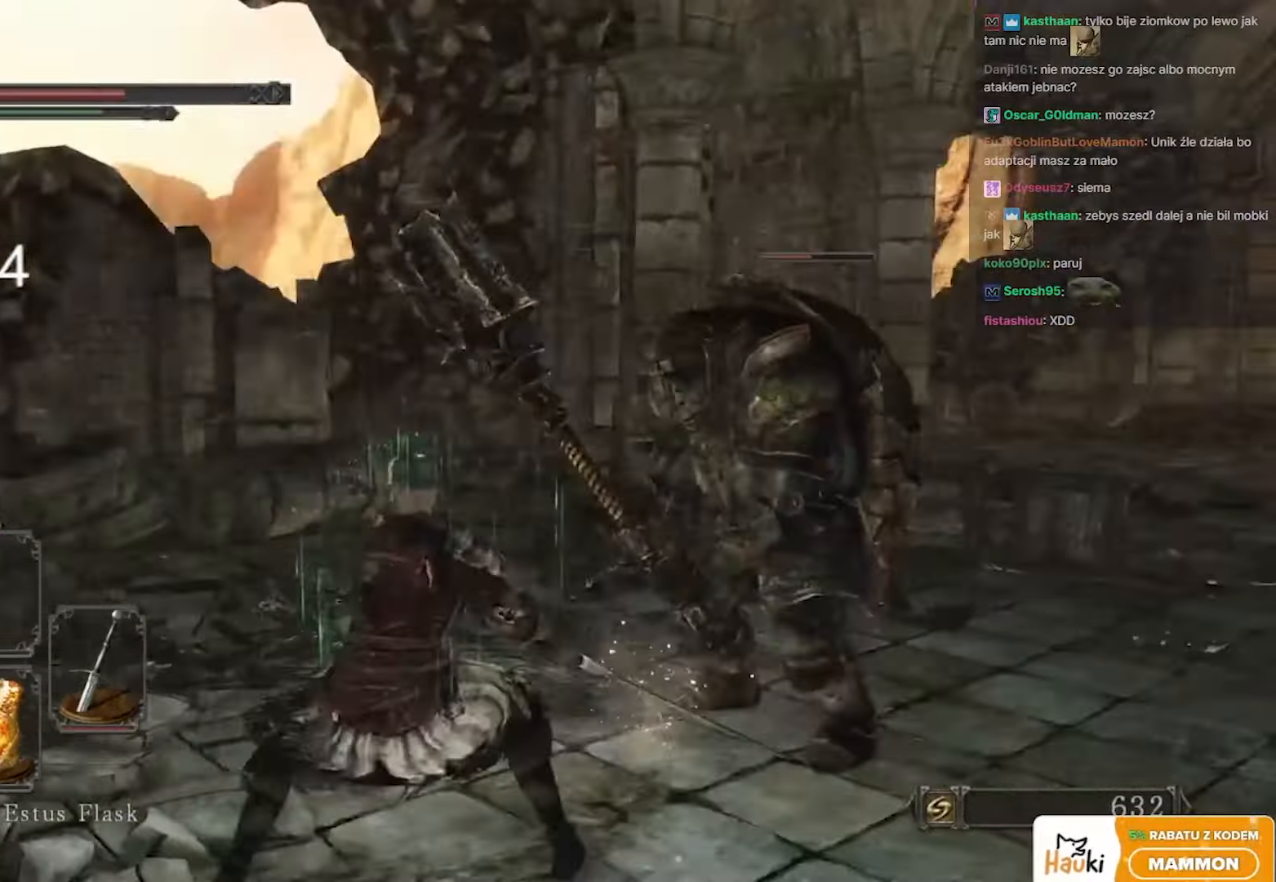
{"keys": ["w"], "mouse": [], "events": [[50, "mouse_left", "down"], [117, "d", "up"], [183, "mouse_left", "up"], [300, "mouse_left", "down"], [433, "mouse_left", "up"]]}
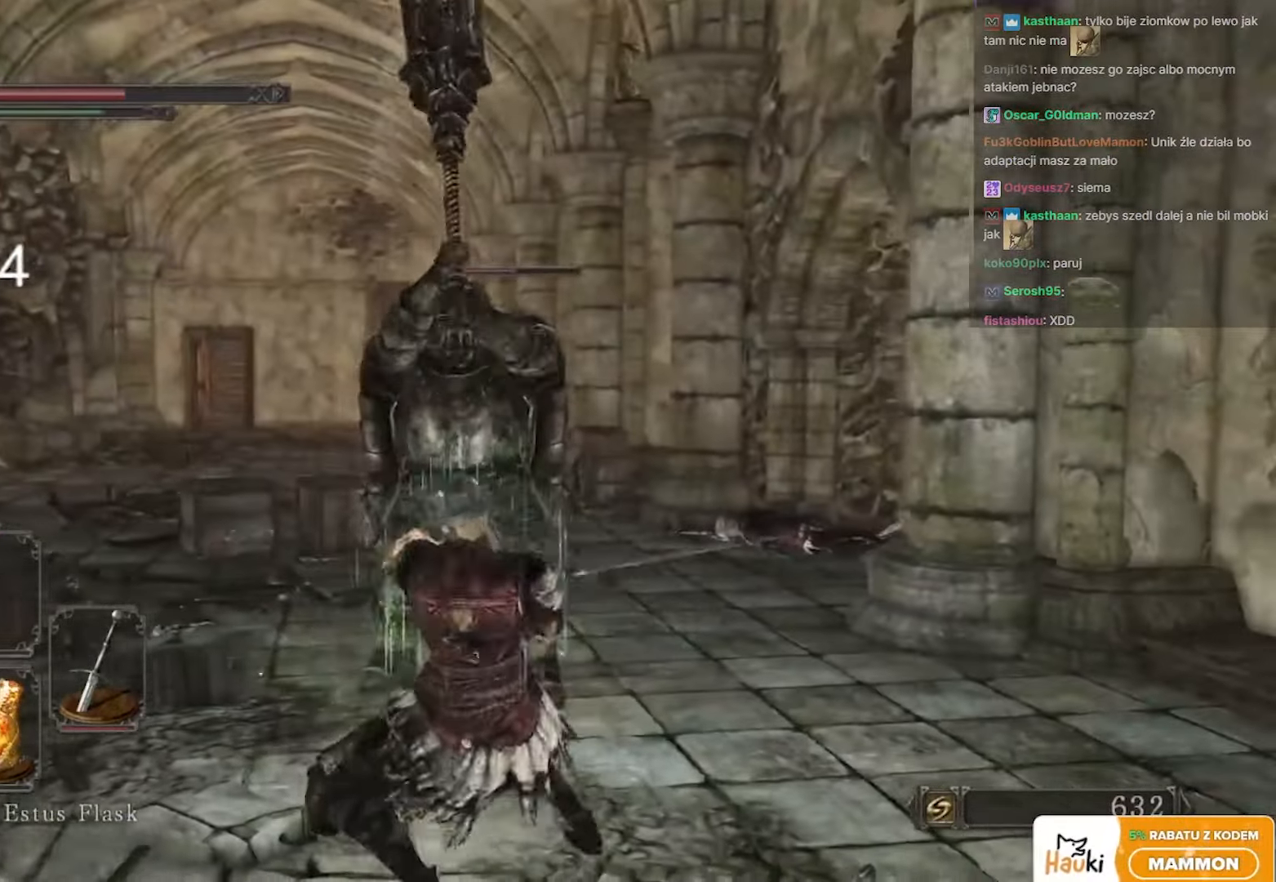
{"keys": ["w"], "mouse": [], "events": []}
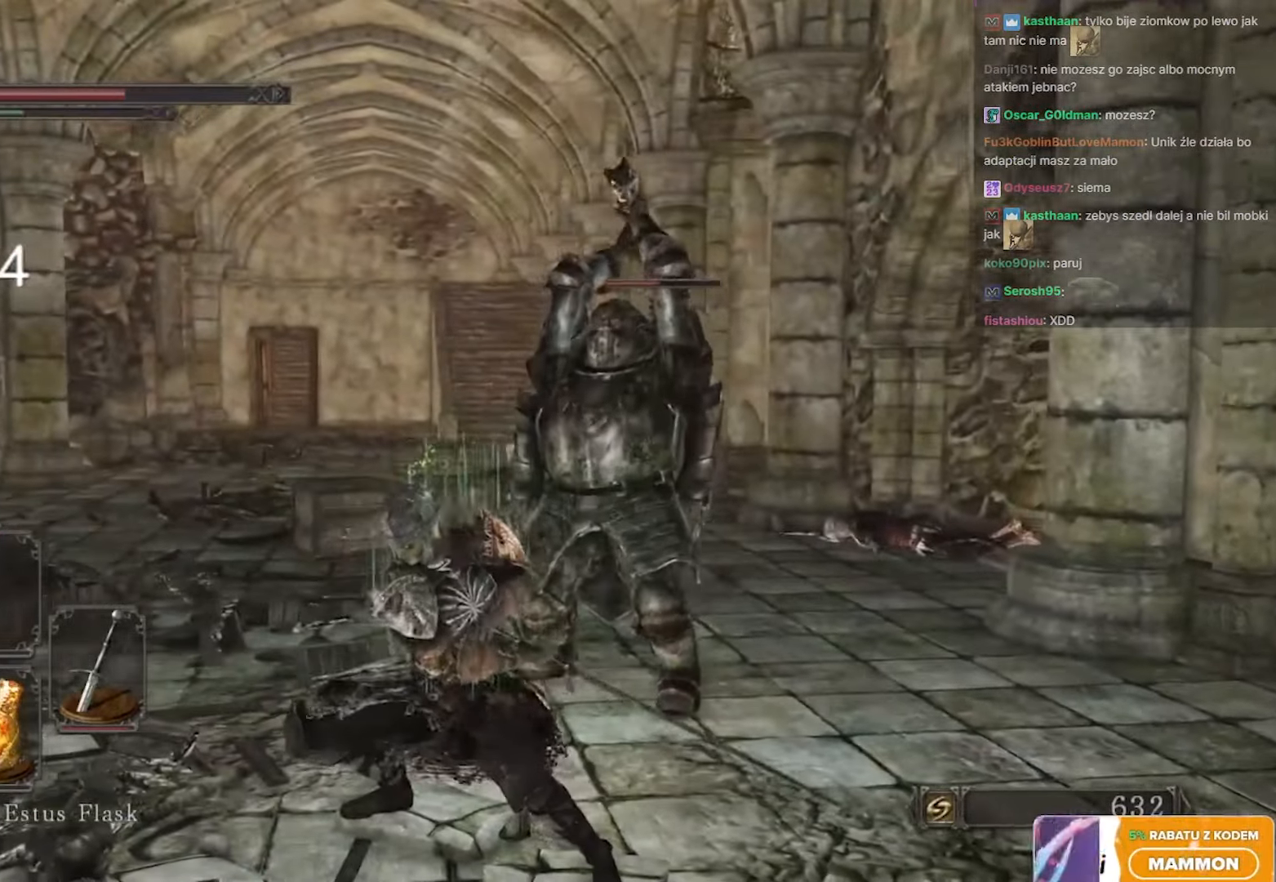
{"keys": ["a", "w"], "mouse": [], "events": [[133, "a", "down"], [167, "space", "down"], [267, "space", "up"], [350, "space", "down"], [500, "space", "up"]]}
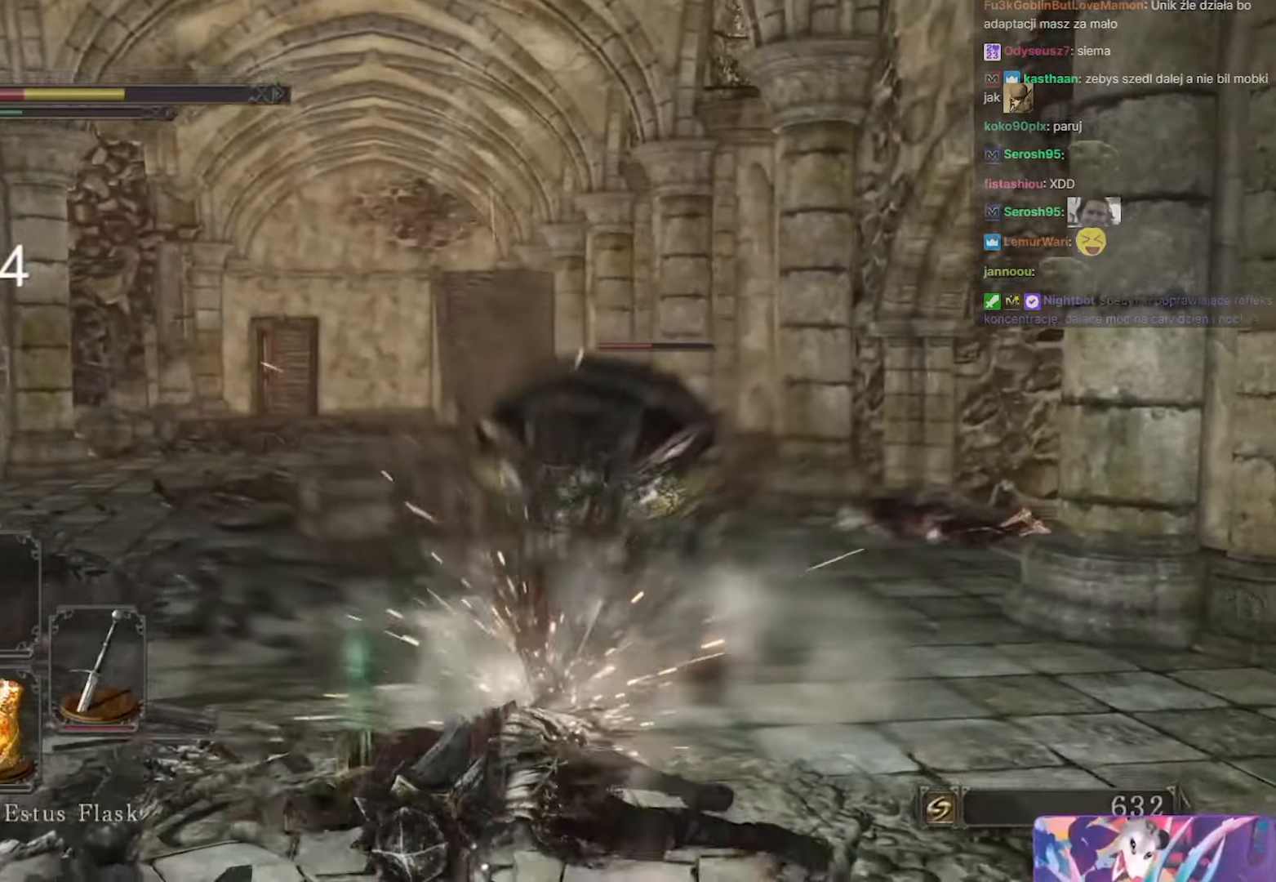
{"keys": ["w"], "mouse": [], "events": [[250, "a", "up"]]}
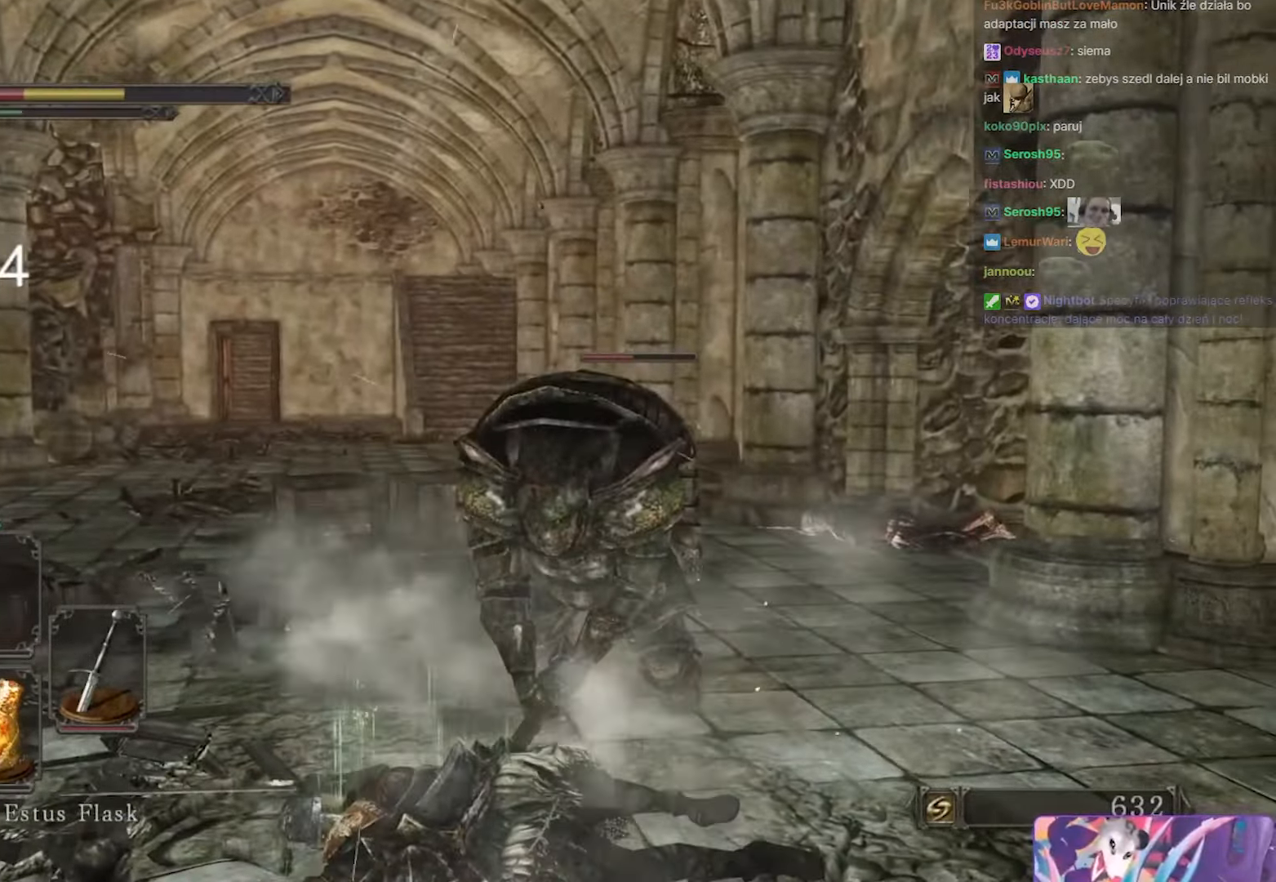
{"keys": ["s"], "mouse": [], "events": [[67, "w", "up"], [217, "s", "down"], [300, "space", "down"], [450, "space", "up"]]}
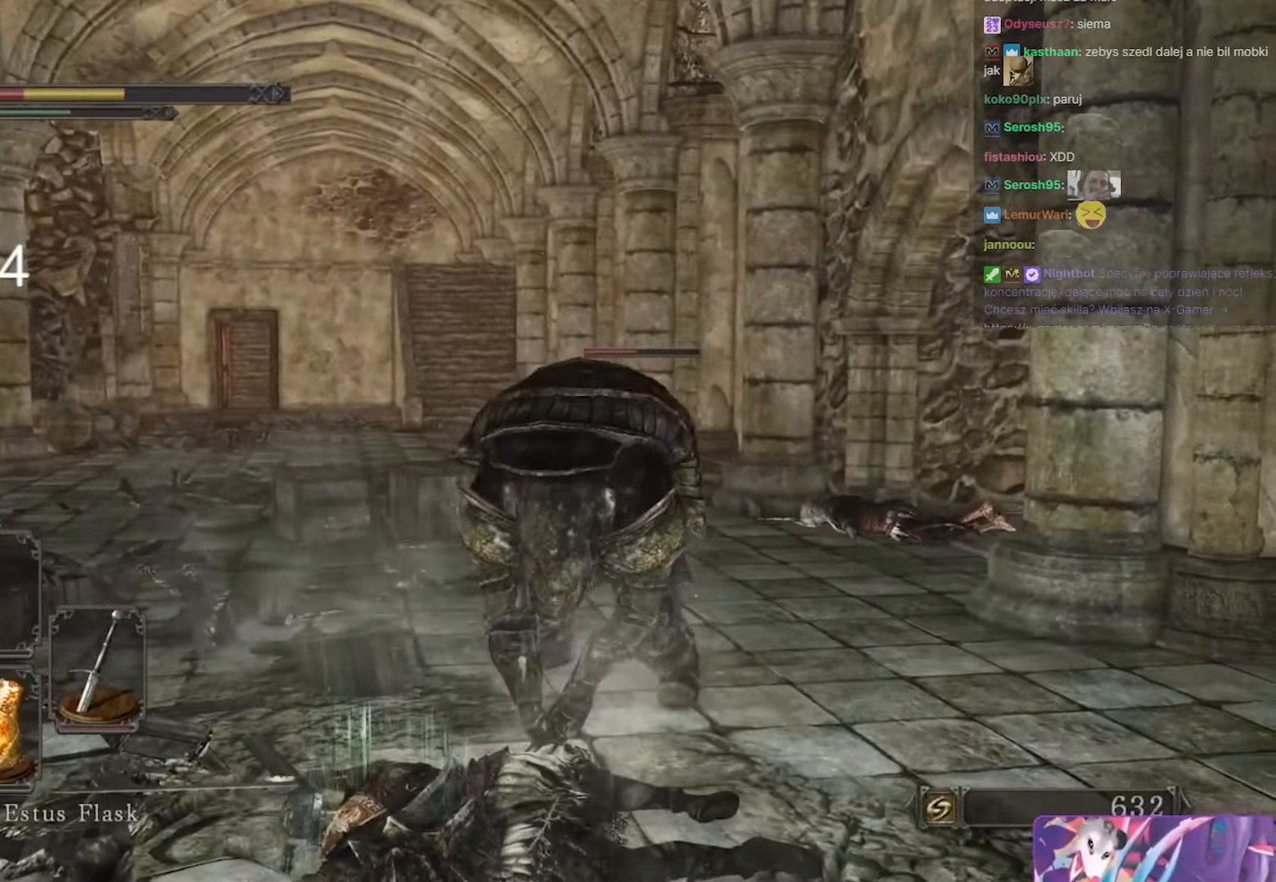
{"keys": ["d"], "mouse": [], "events": [[117, "space", "down"], [317, "space", "up"], [433, "d", "down"], [467, "s", "up"]]}
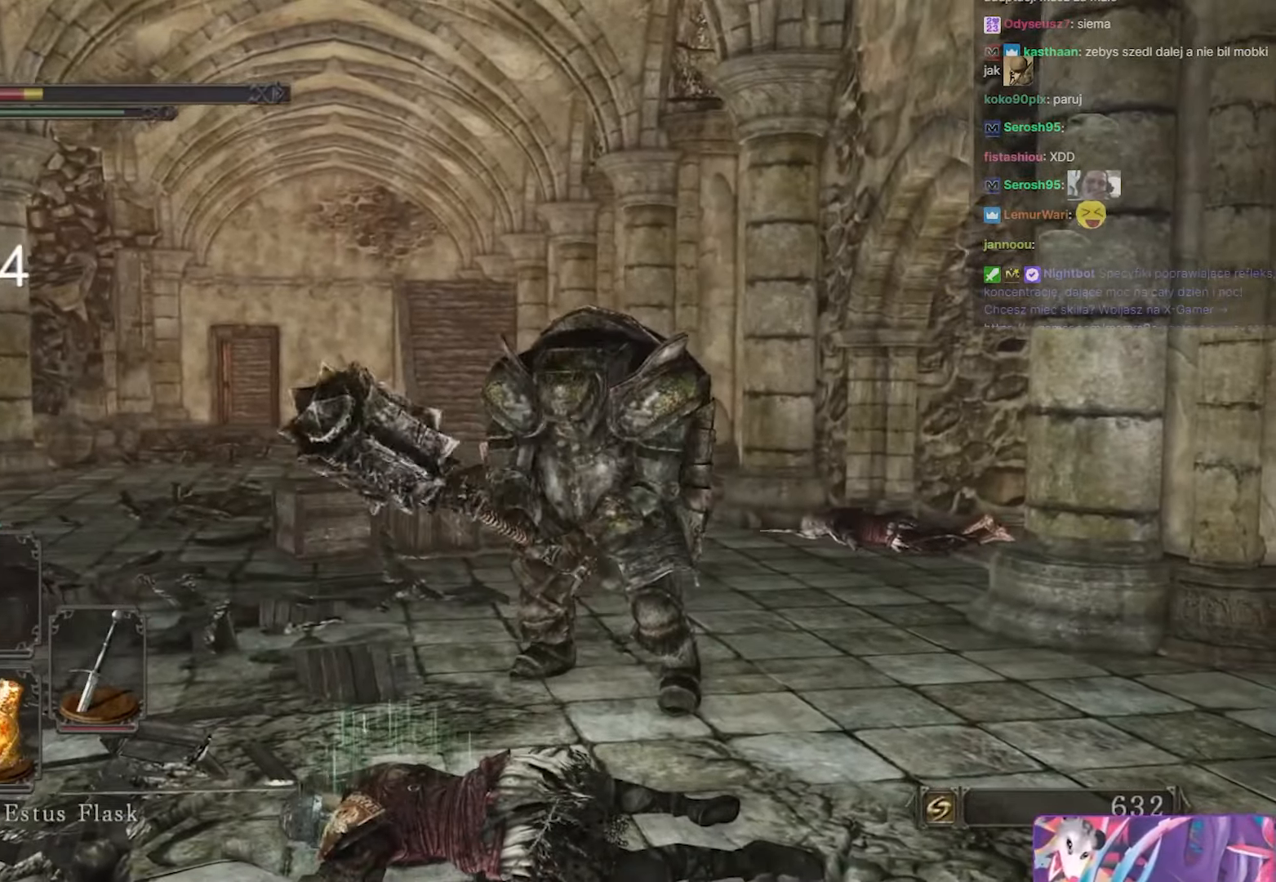
{"keys": ["w"], "mouse": [], "events": [[100, "d", "up"], [100, "w", "down"], [200, "space", "down"], [333, "space", "up"]]}
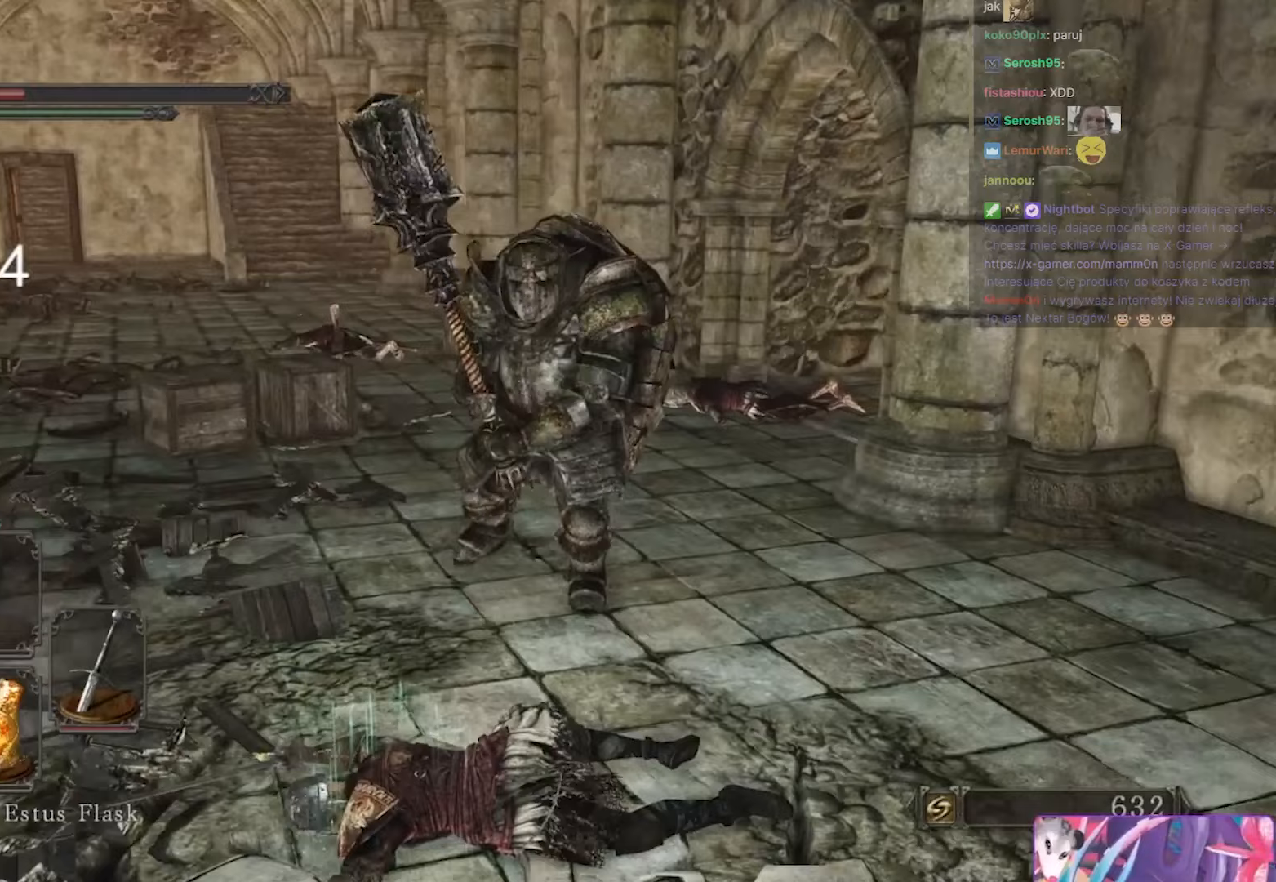
{"keys": ["w"], "mouse": [], "events": []}
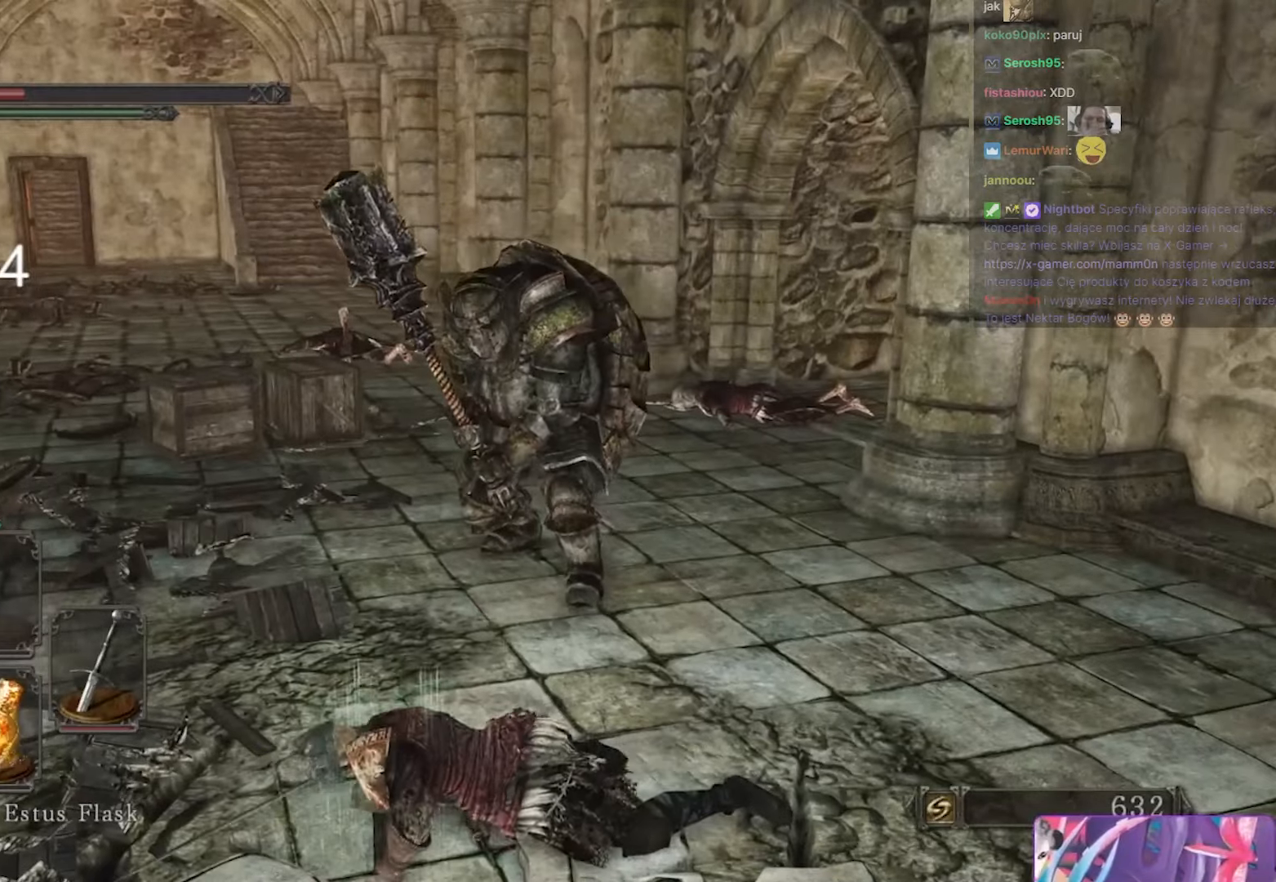
{"keys": ["d"], "mouse": [], "events": [[100, "a", "down"], [217, "a", "up"], [217, "w", "up"], [450, "d", "down"]]}
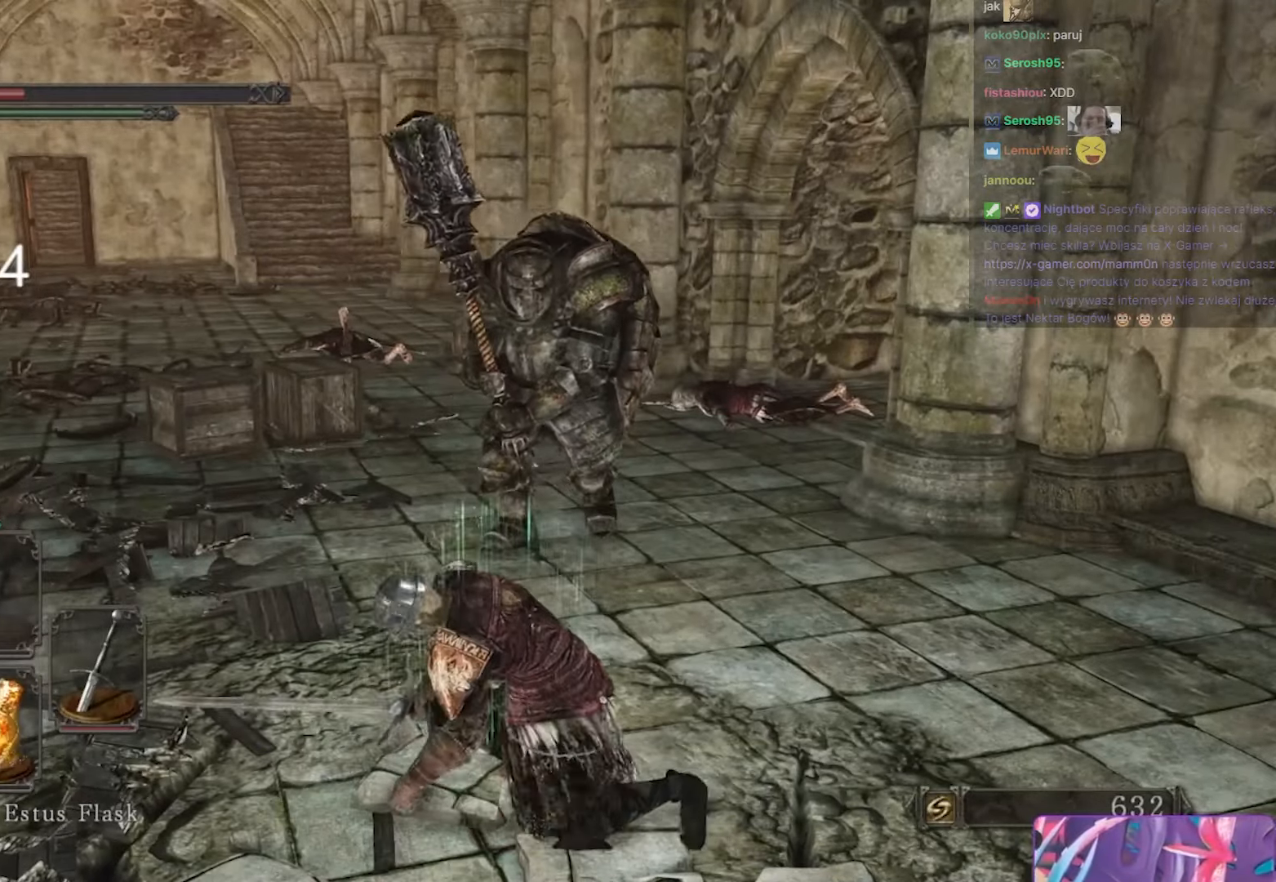
{"keys": ["d"], "mouse": [], "events": []}
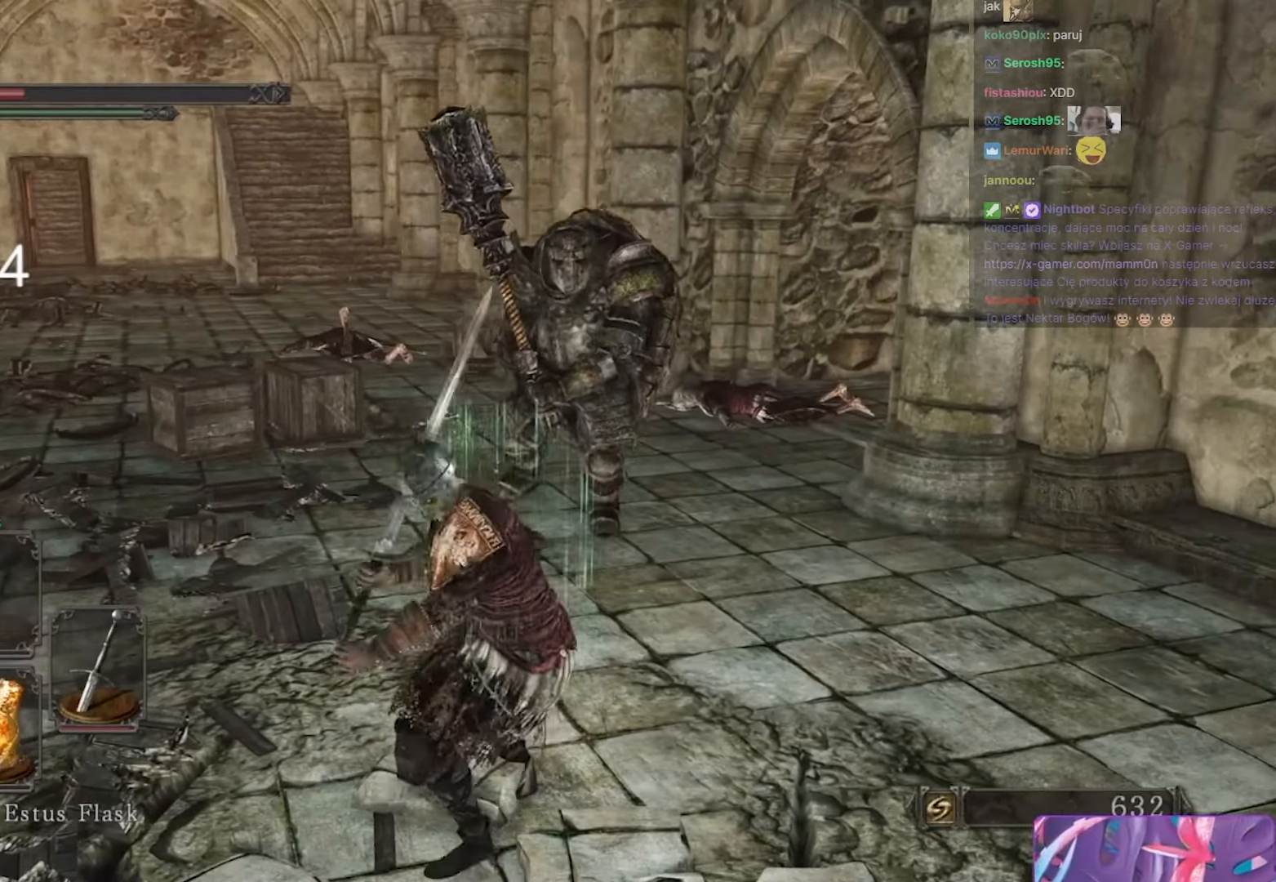
{"keys": ["d"], "mouse": [], "events": [[350, "w", "down"], [383, "w", "up"]]}
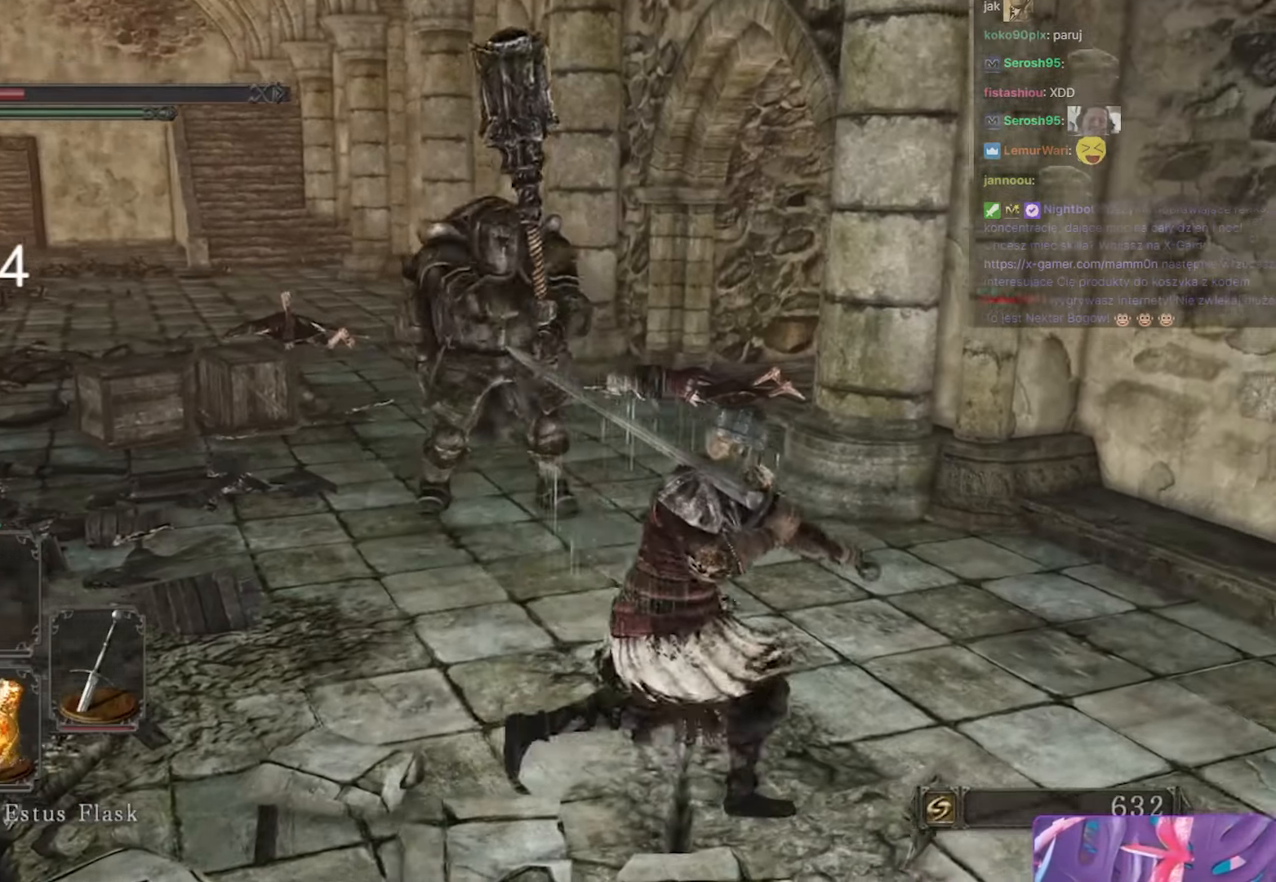
{"keys": ["s"], "mouse": [], "events": [[83, "s", "down"], [367, "d", "up"]]}
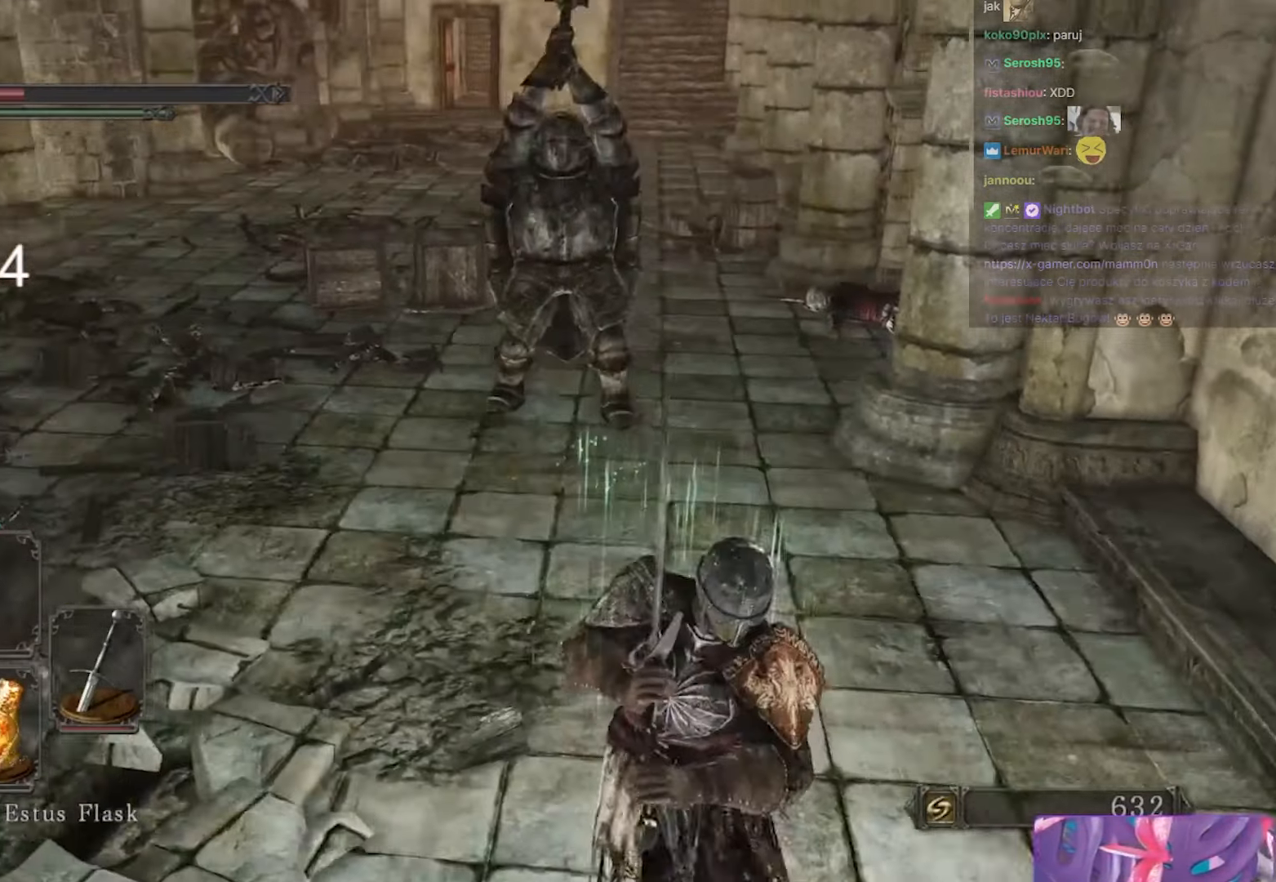
{"keys": [], "mouse": [], "events": [[83, "s", "up"]]}
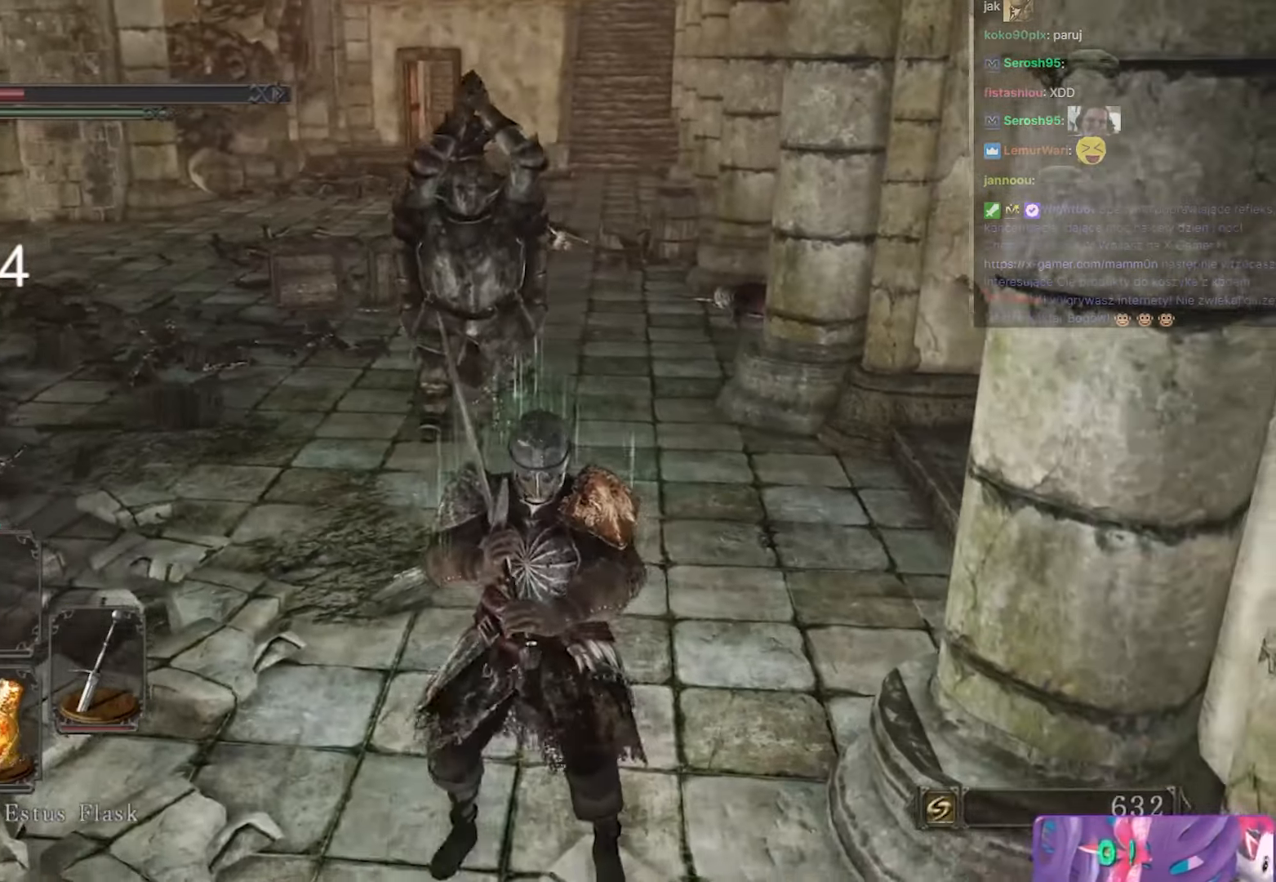
{"keys": ["s"], "mouse": [], "events": [[250, "w", "down"], [300, "s", "down"], [300, "w", "up"]]}
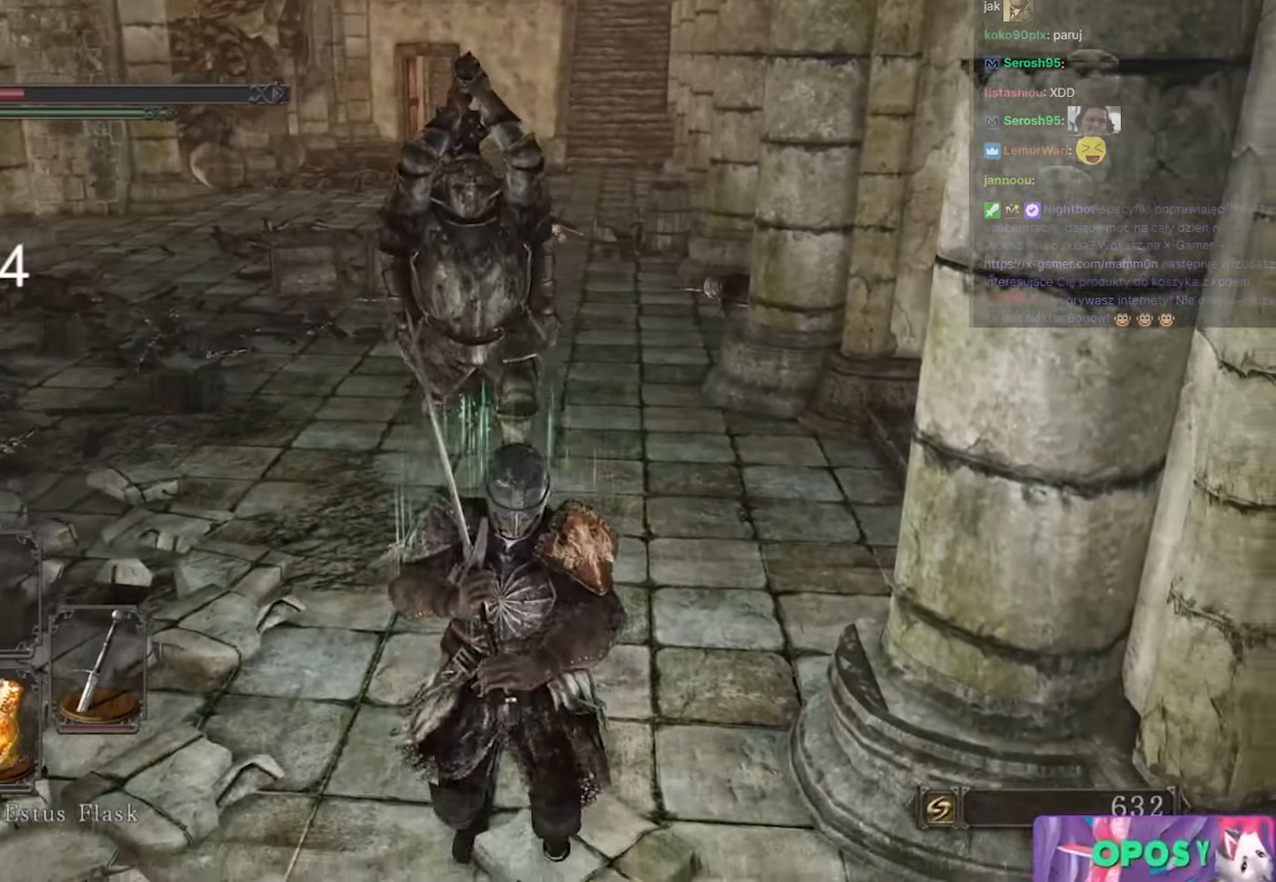
{"keys": ["s"], "mouse": [], "events": [[133, "a", "down"], [500, "a", "up"]]}
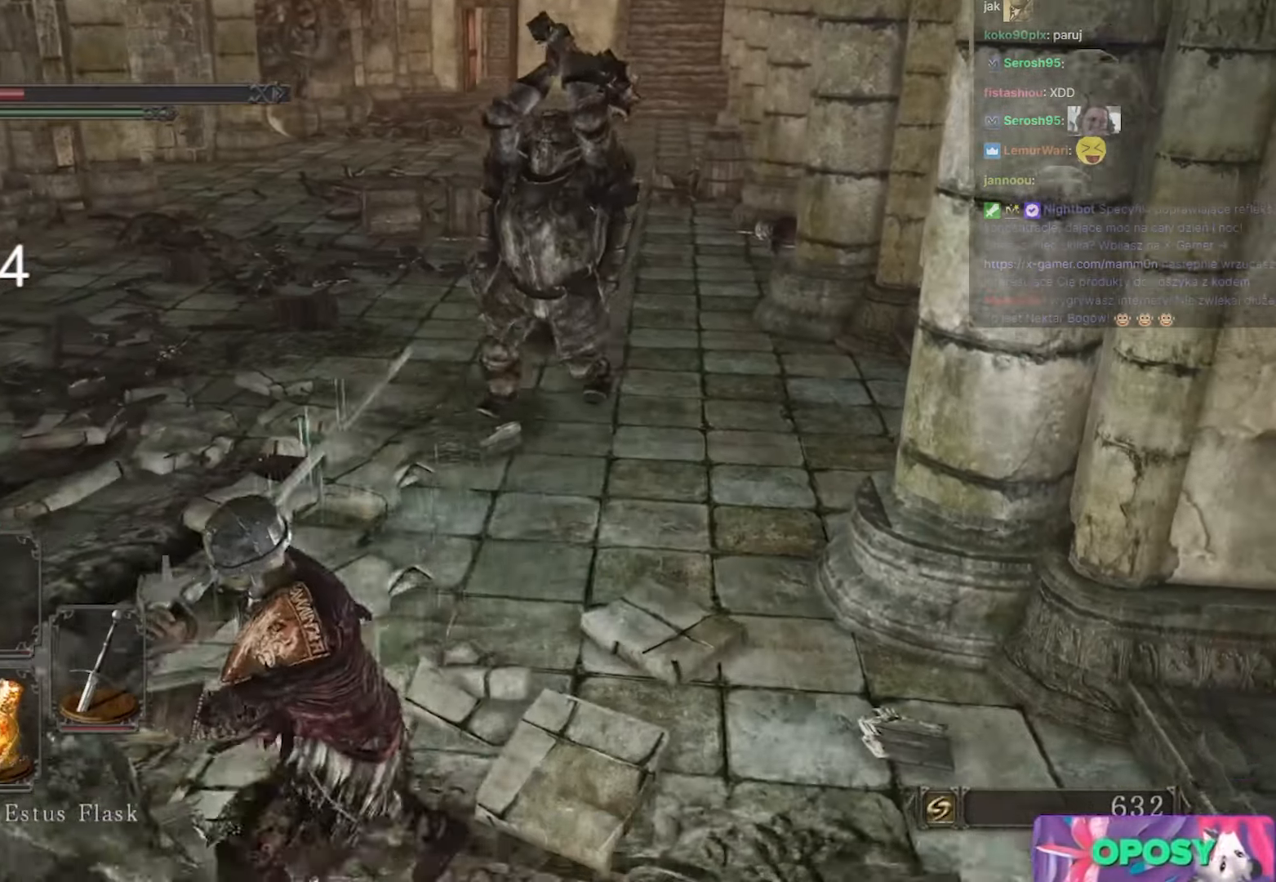
{"keys": ["s"], "mouse": [], "events": []}
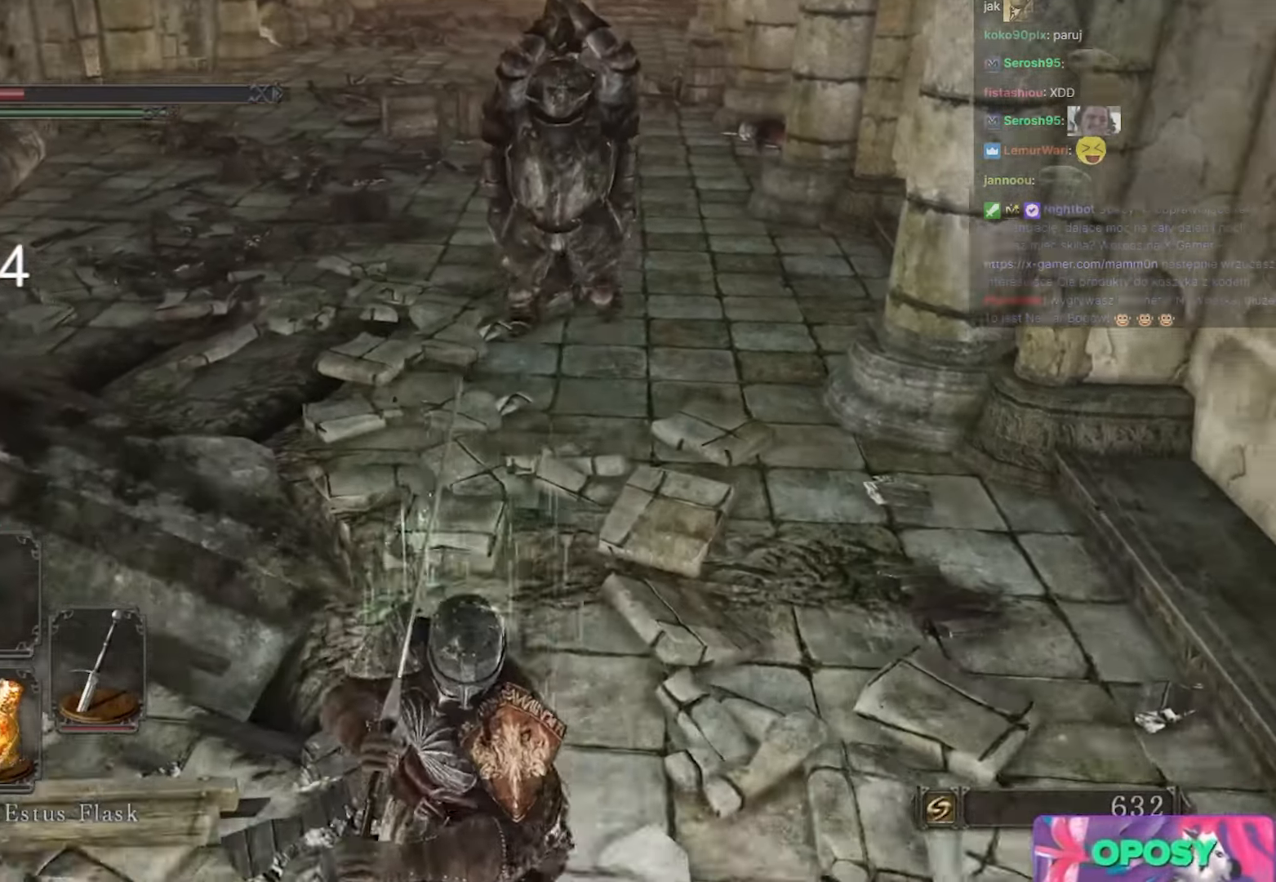
{"keys": ["w"], "mouse": [], "events": [[317, "s", "up"], [483, "w", "down"]]}
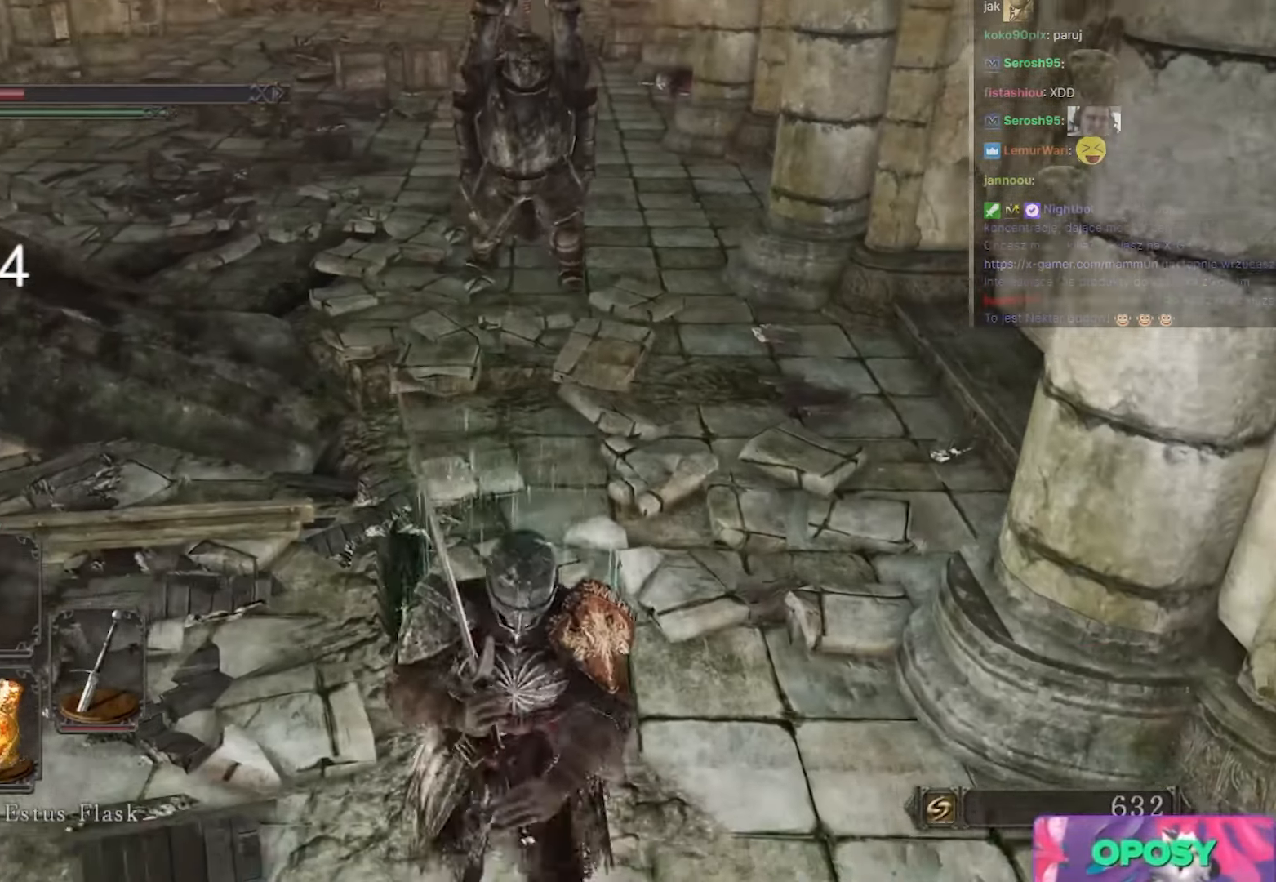
{"keys": [], "mouse": [], "events": [[117, "w", "up"]]}
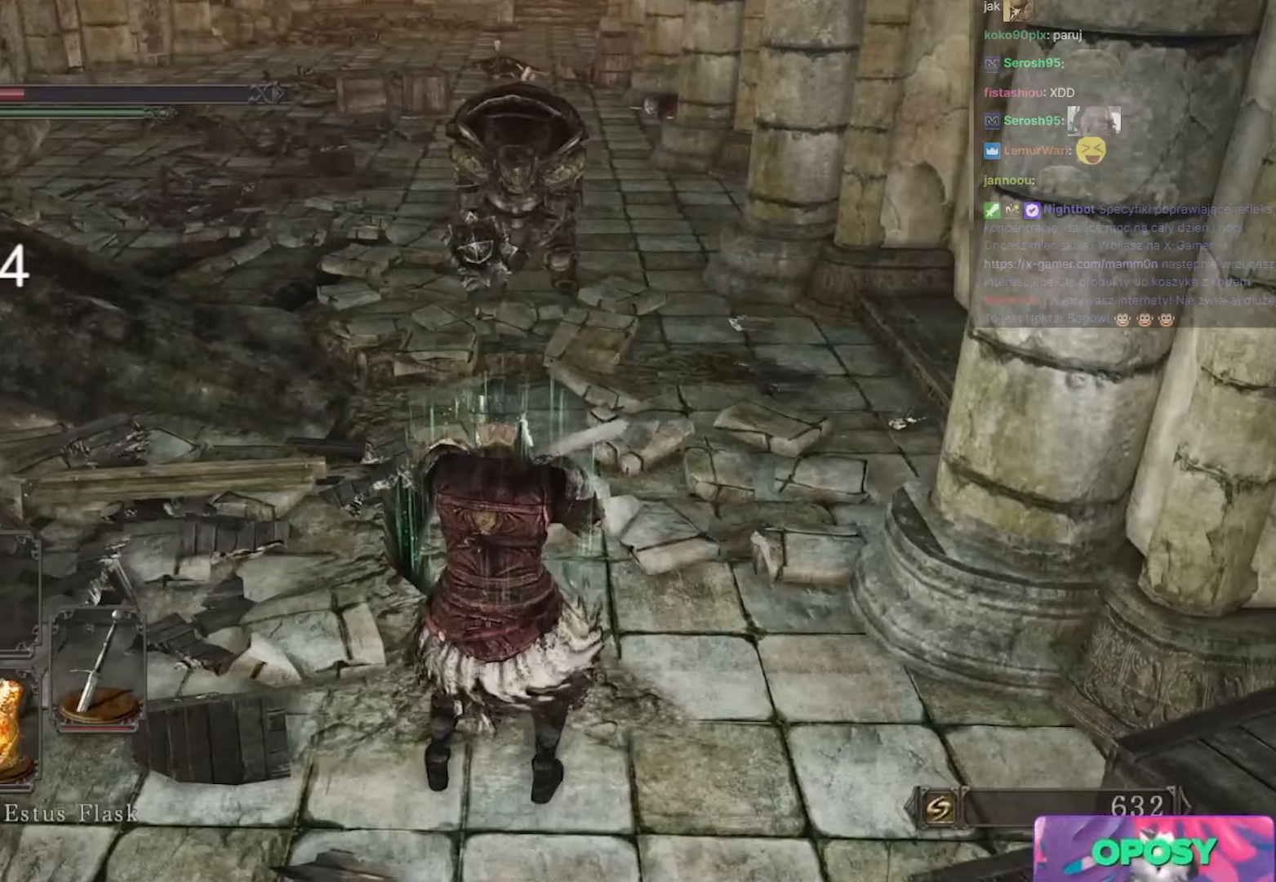
{"keys": ["w"], "mouse": [], "events": [[100, "w", "down"]]}
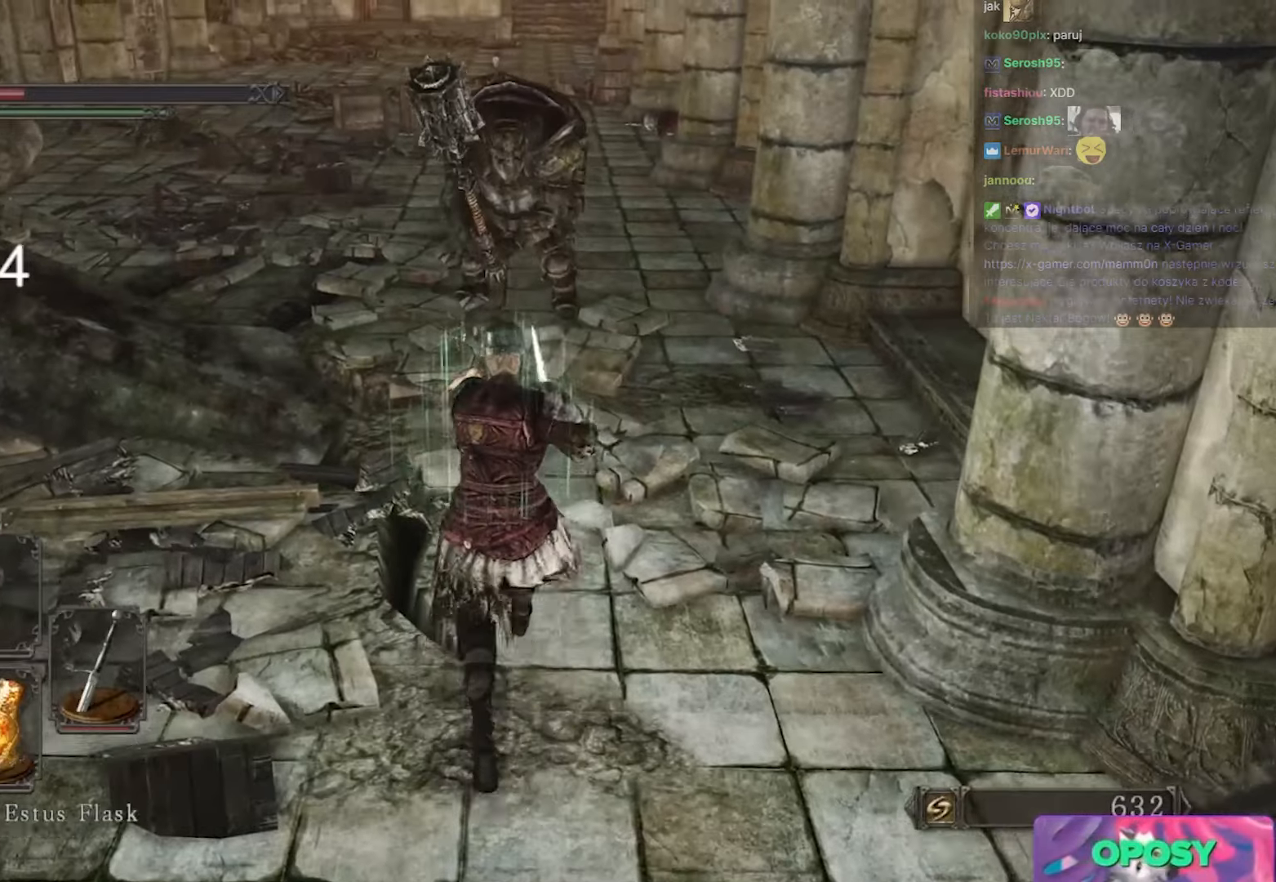
{"keys": ["w"], "mouse": ["left"], "events": [[350, "mouse_left", "down"]]}